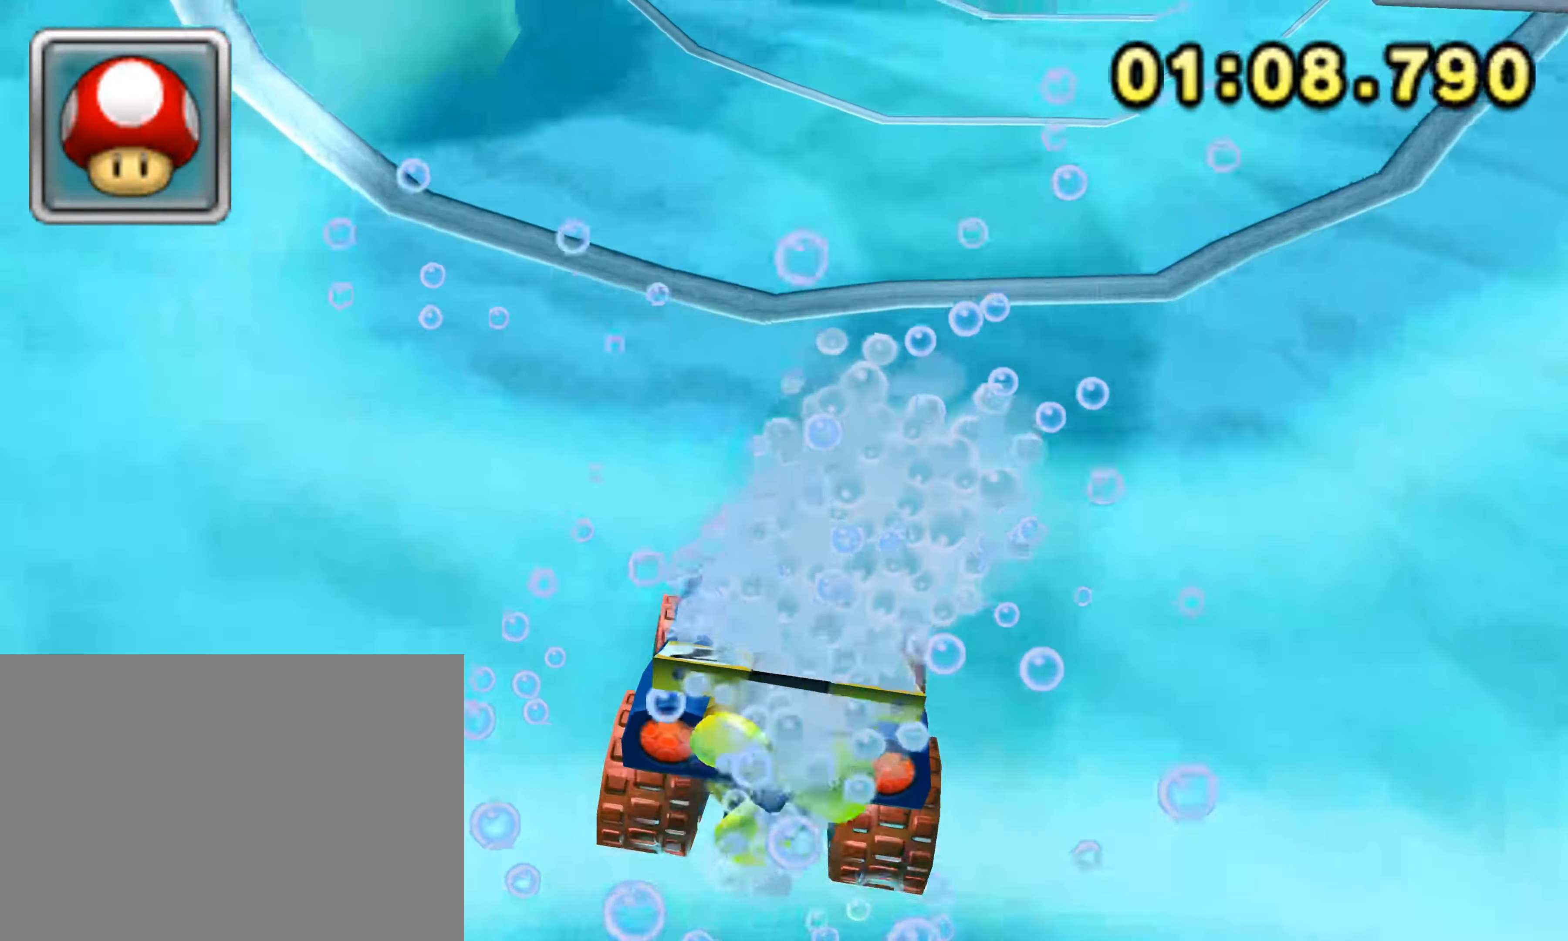
Gameplay with a controller; each line is a JSON object with the inputs held at the frame after it. "events" lists button and stick changes between this image and that frame as [ms after this image, input, new state], when the widget could be followed in between. Not read: A B CIRCLE CROSS L3 R3 SQUARE TRIANGLE X Y.
{"buttons": ["R1"], "left_stick": "right", "events": [[150, "left_stick", "right"]]}
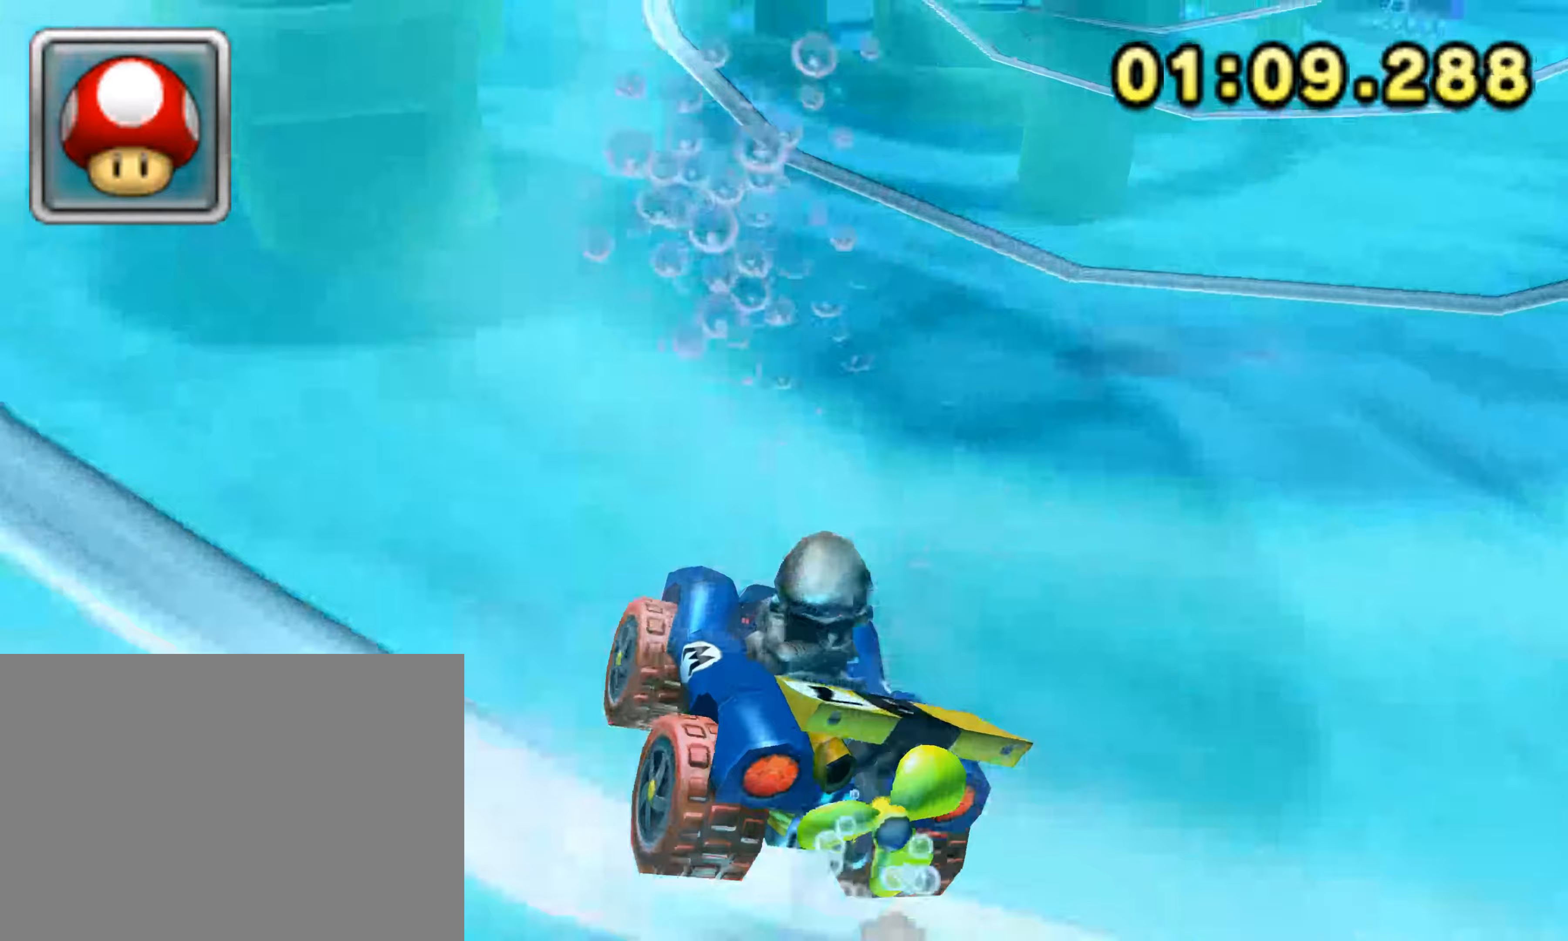
{"buttons": ["R1"], "left_stick": "left", "events": [[83, "left_stick", "left"], [350, "left_stick", "center"], [433, "left_stick", "left"]]}
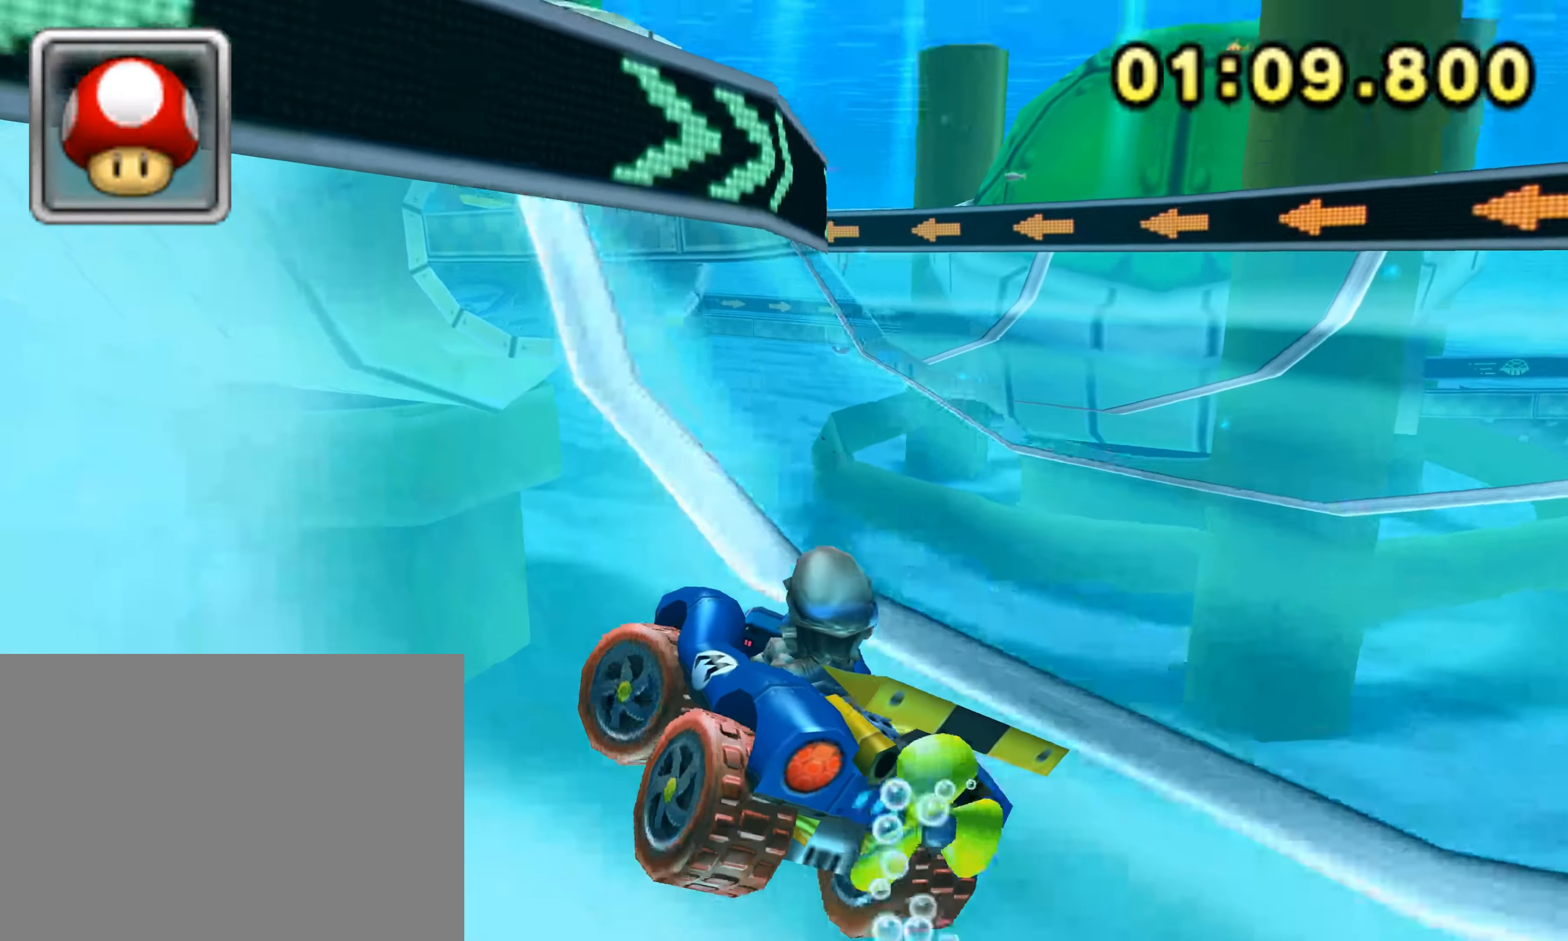
{"buttons": ["R1"], "left_stick": "up", "events": [[300, "left_stick", "up-left"], [450, "left_stick", "up"]]}
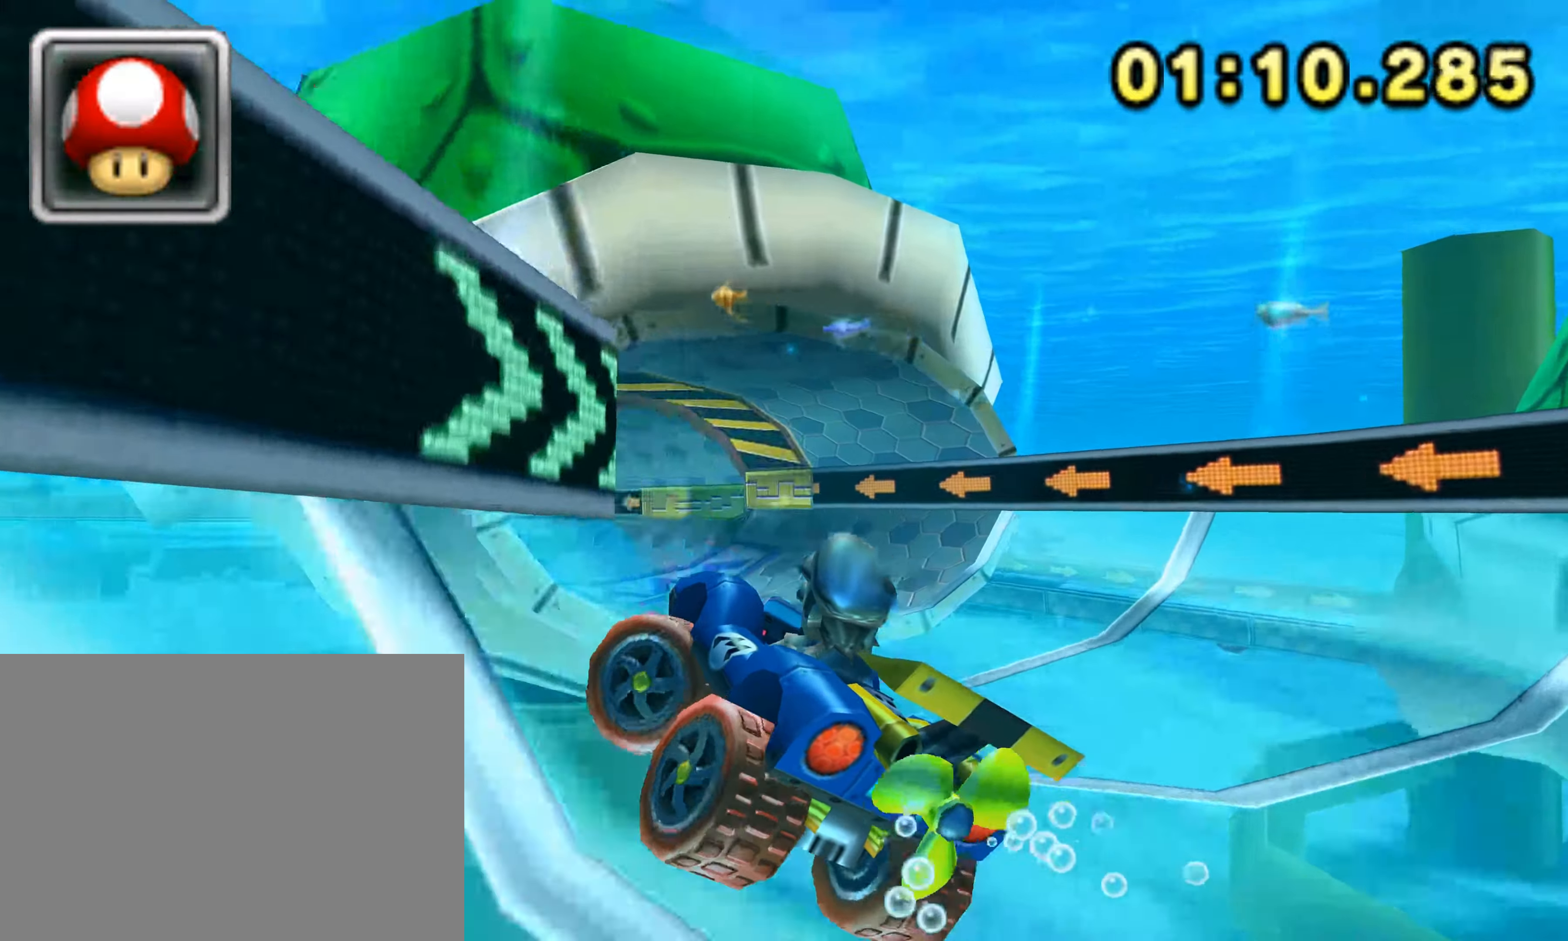
{"buttons": [], "left_stick": "left", "events": [[250, "R1", "up"], [333, "left_stick", "left"]]}
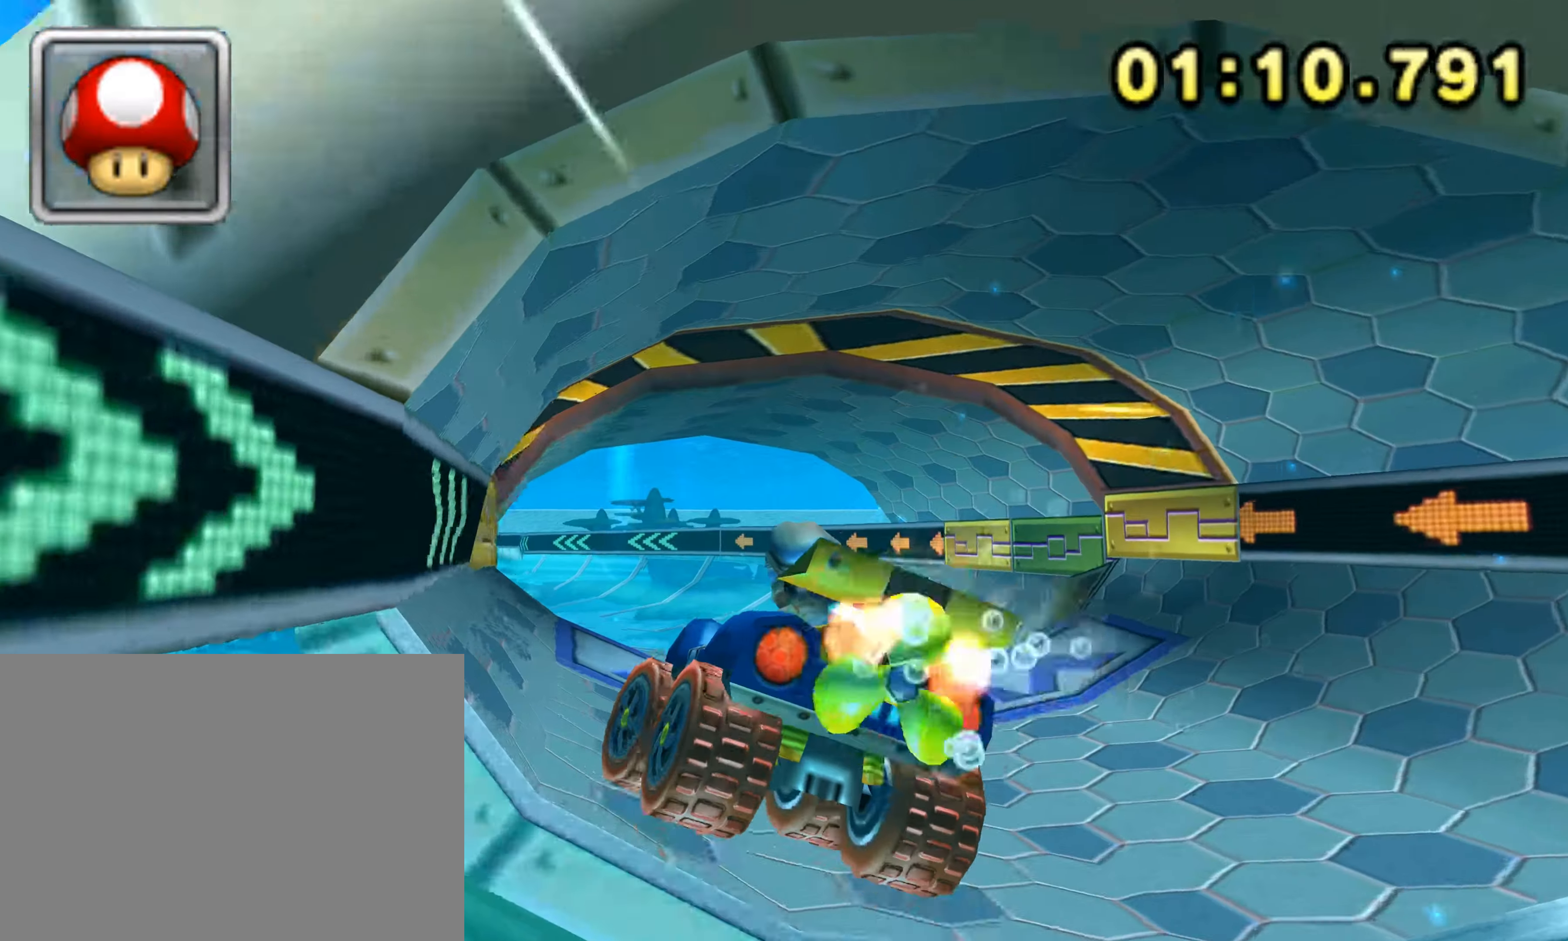
{"buttons": [], "left_stick": "center", "events": [[117, "left_stick", "center"], [233, "R1", "down"], [350, "R1", "up"]]}
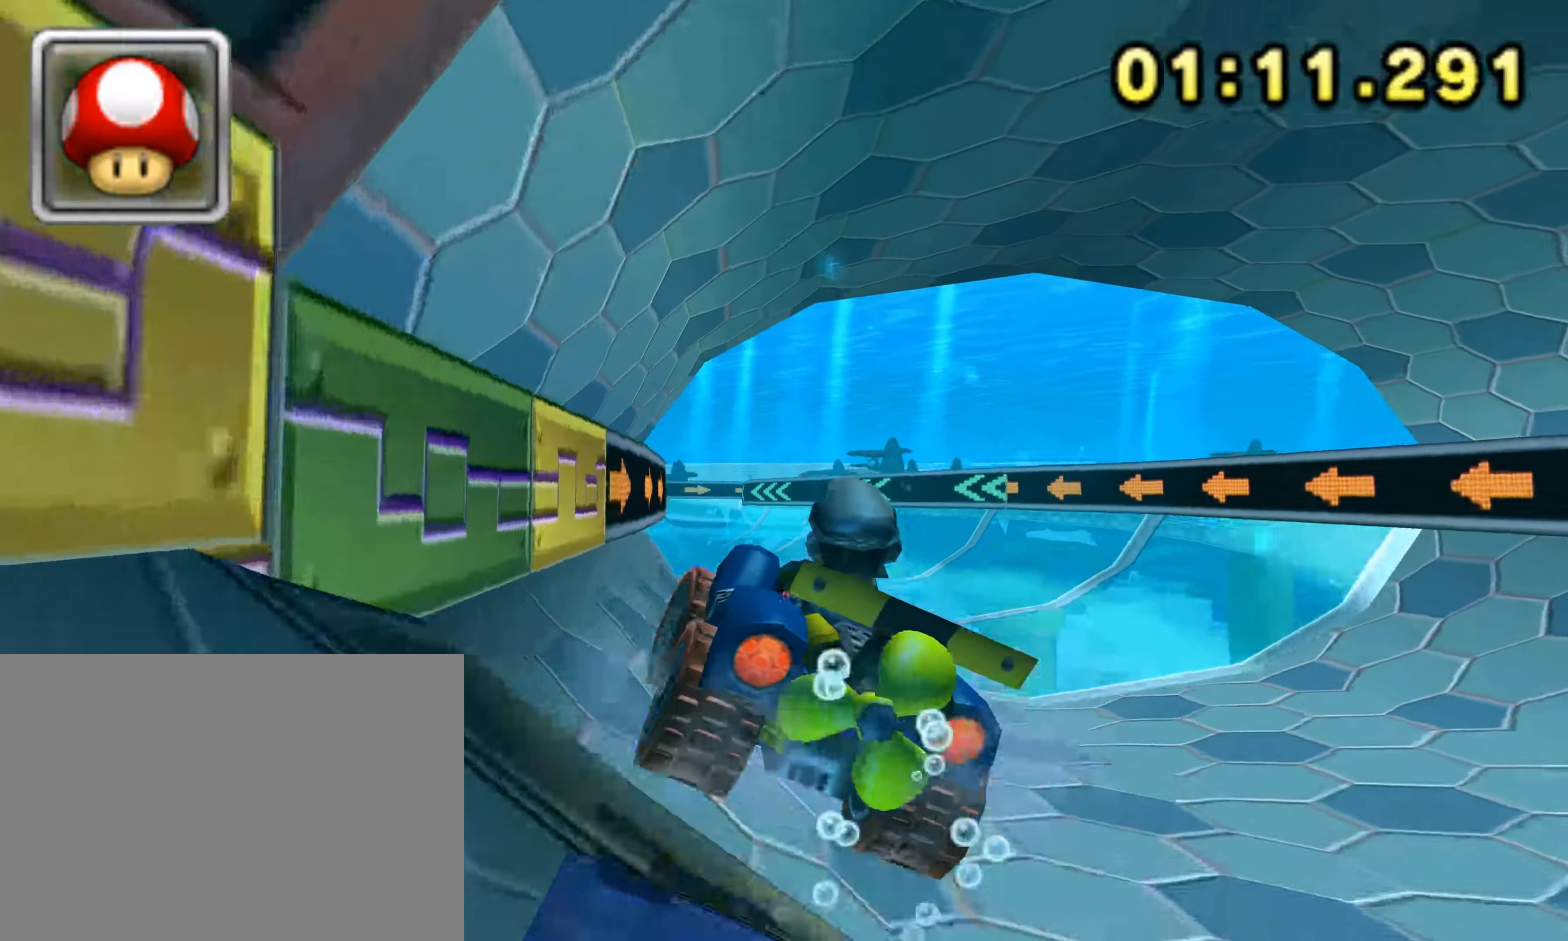
{"buttons": ["R1"], "left_stick": "up", "events": [[50, "left_stick", "up"], [333, "R1", "down"]]}
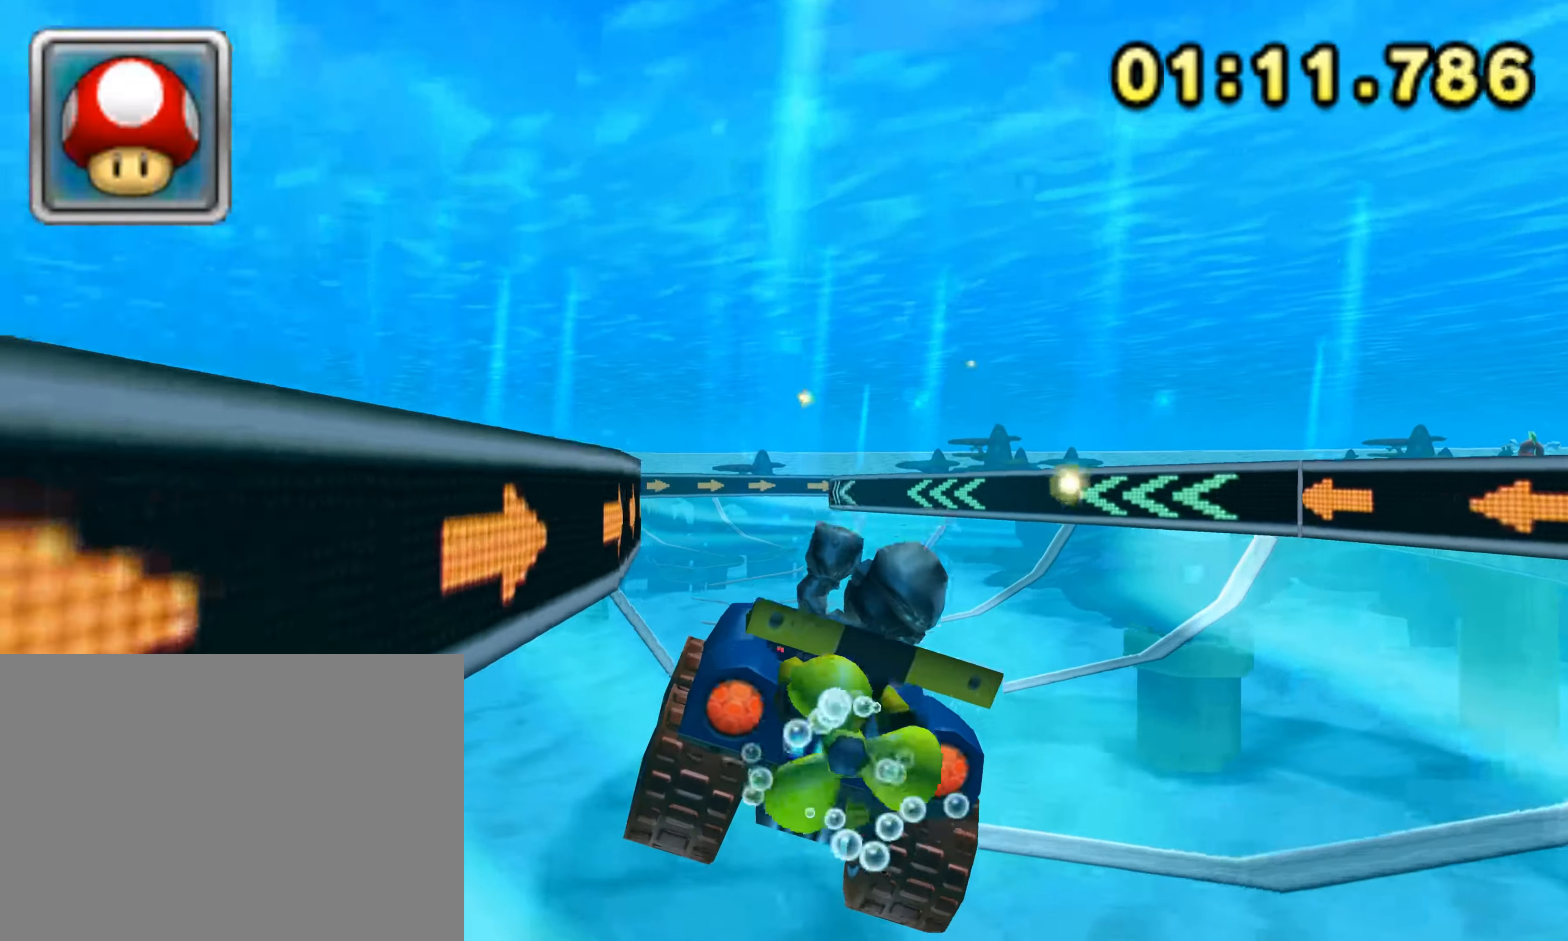
{"buttons": ["R1"], "left_stick": "left", "events": [[67, "left_stick", "up-right"], [283, "left_stick", "left"]]}
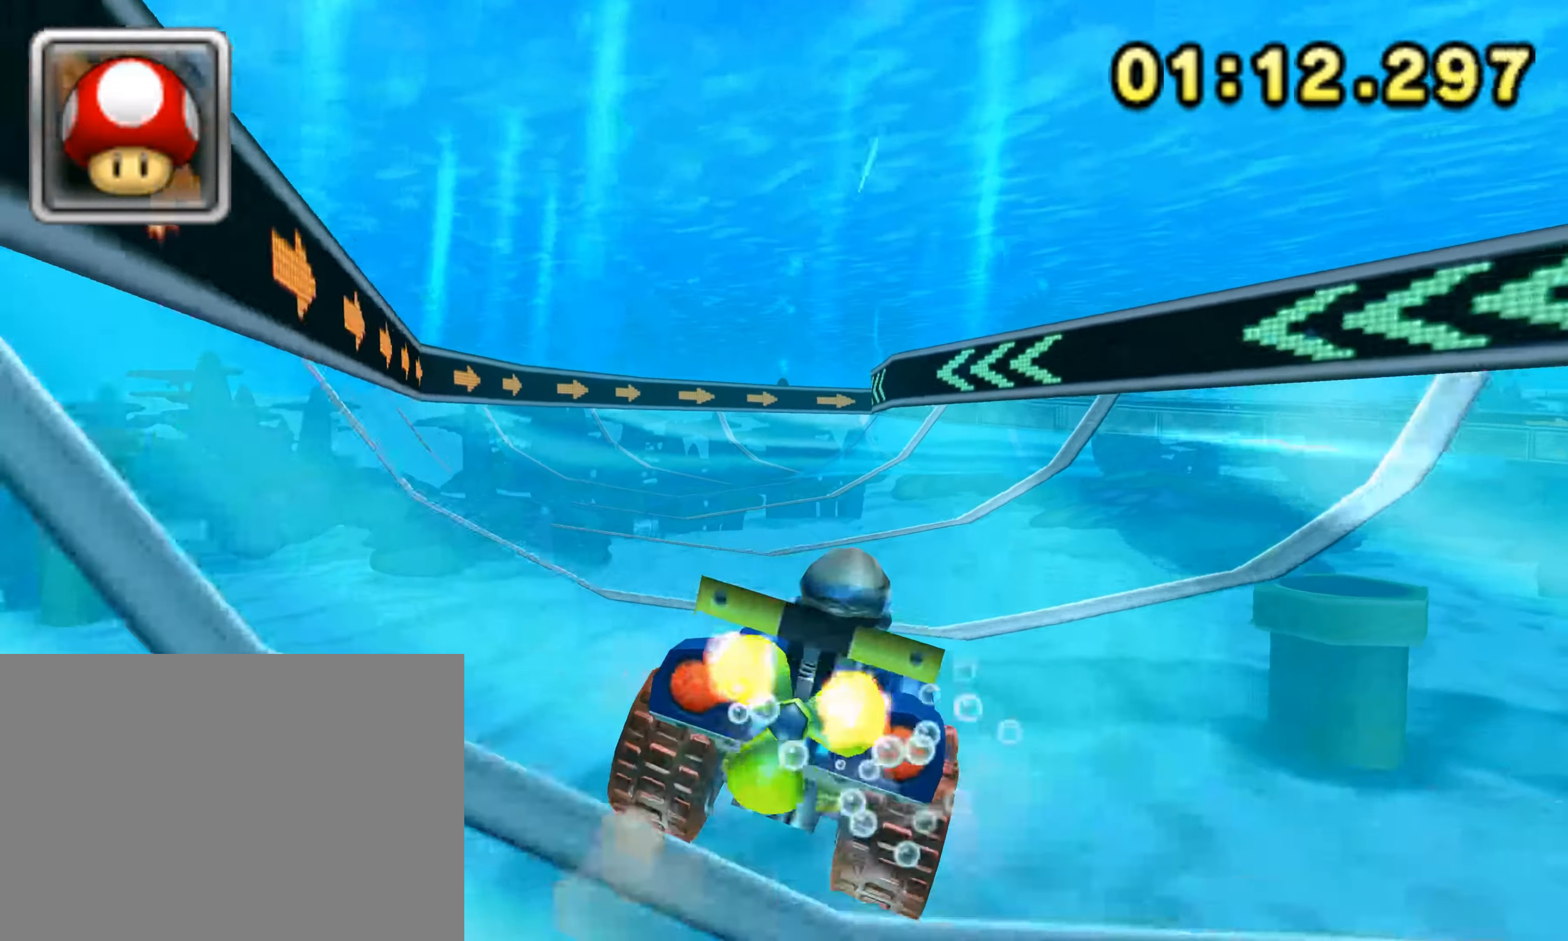
{"buttons": ["R1"], "left_stick": "center", "events": [[300, "left_stick", "right"], [467, "left_stick", "center"]]}
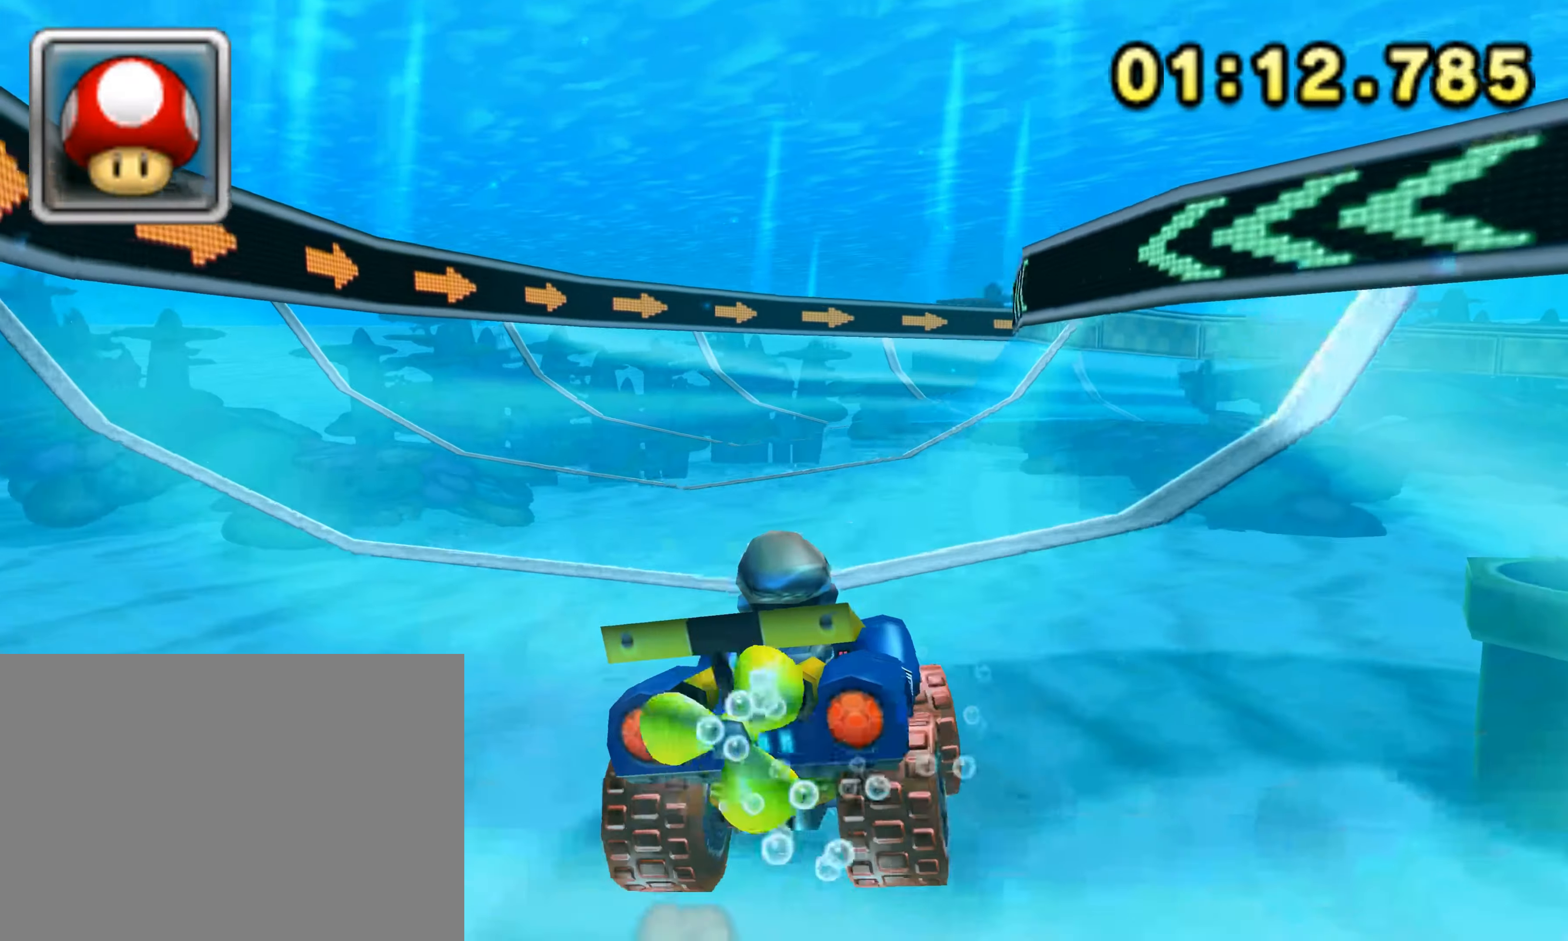
{"buttons": ["R1"], "left_stick": "right", "events": [[50, "left_stick", "right"]]}
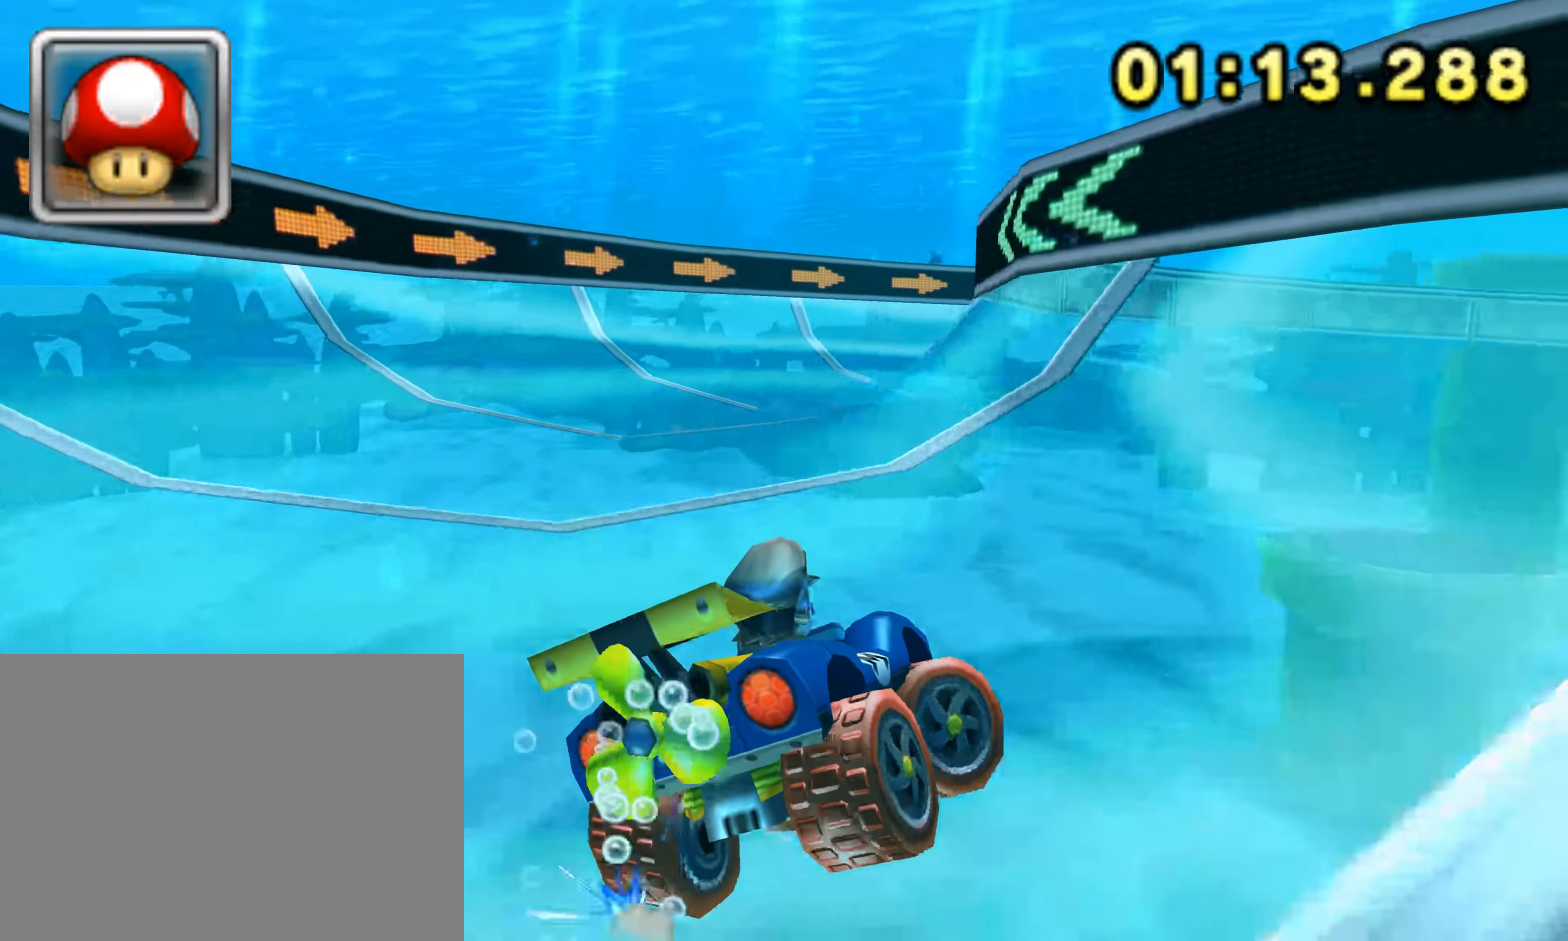
{"buttons": ["R1"], "left_stick": "right", "events": []}
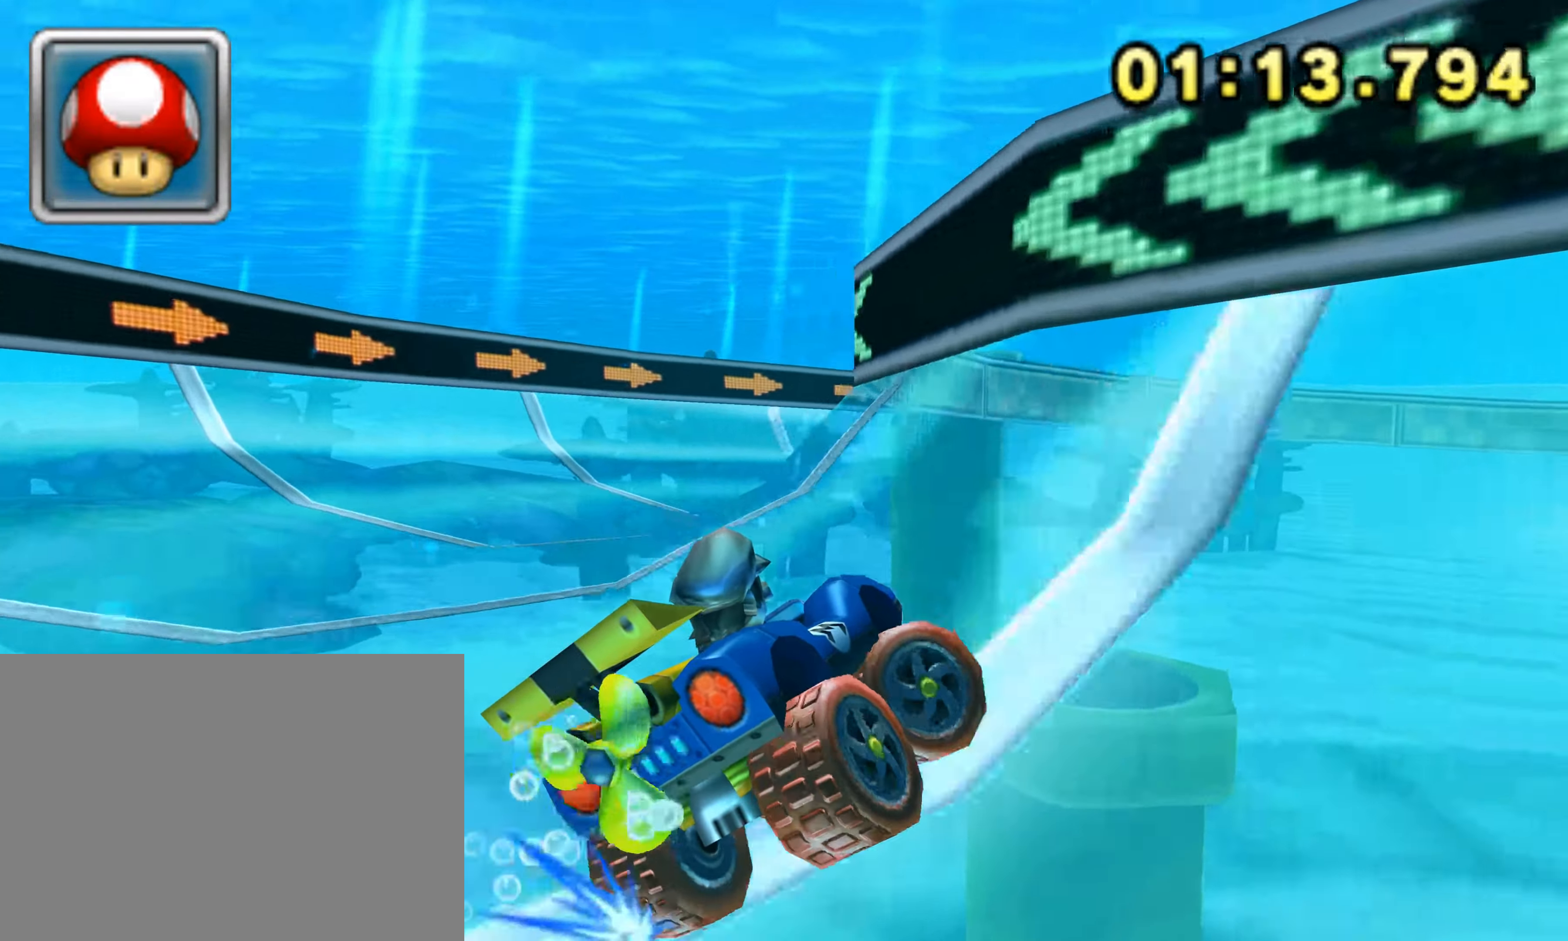
{"buttons": ["R1"], "left_stick": "center", "events": [[367, "left_stick", "center"]]}
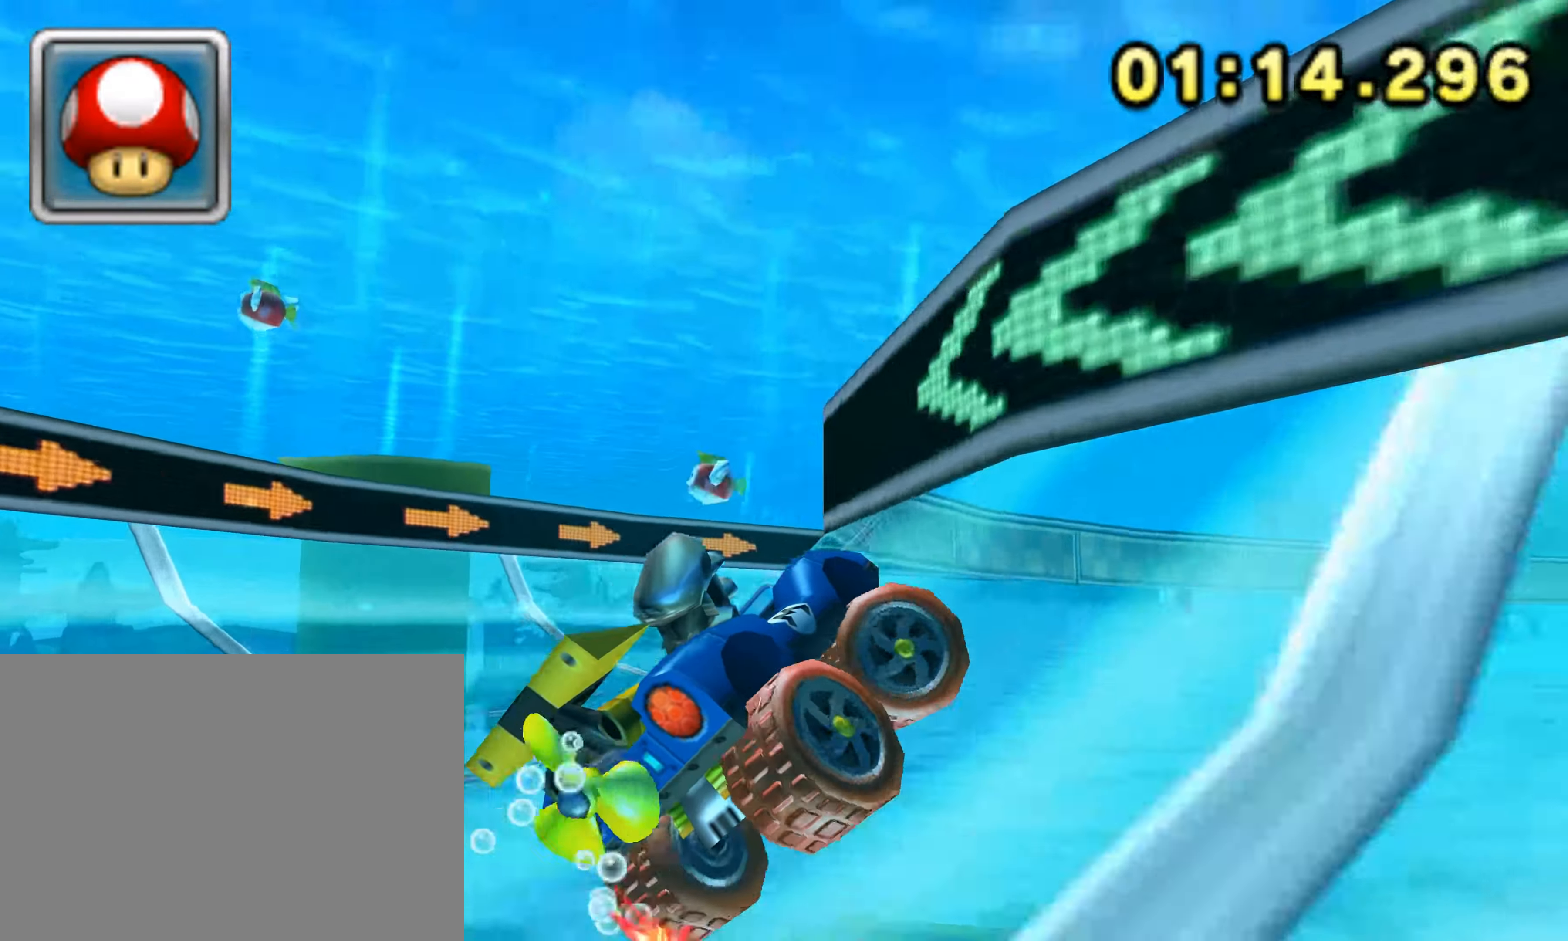
{"buttons": ["R1"], "left_stick": "up", "events": [[84, "left_stick", "up-right"], [284, "left_stick", "up"]]}
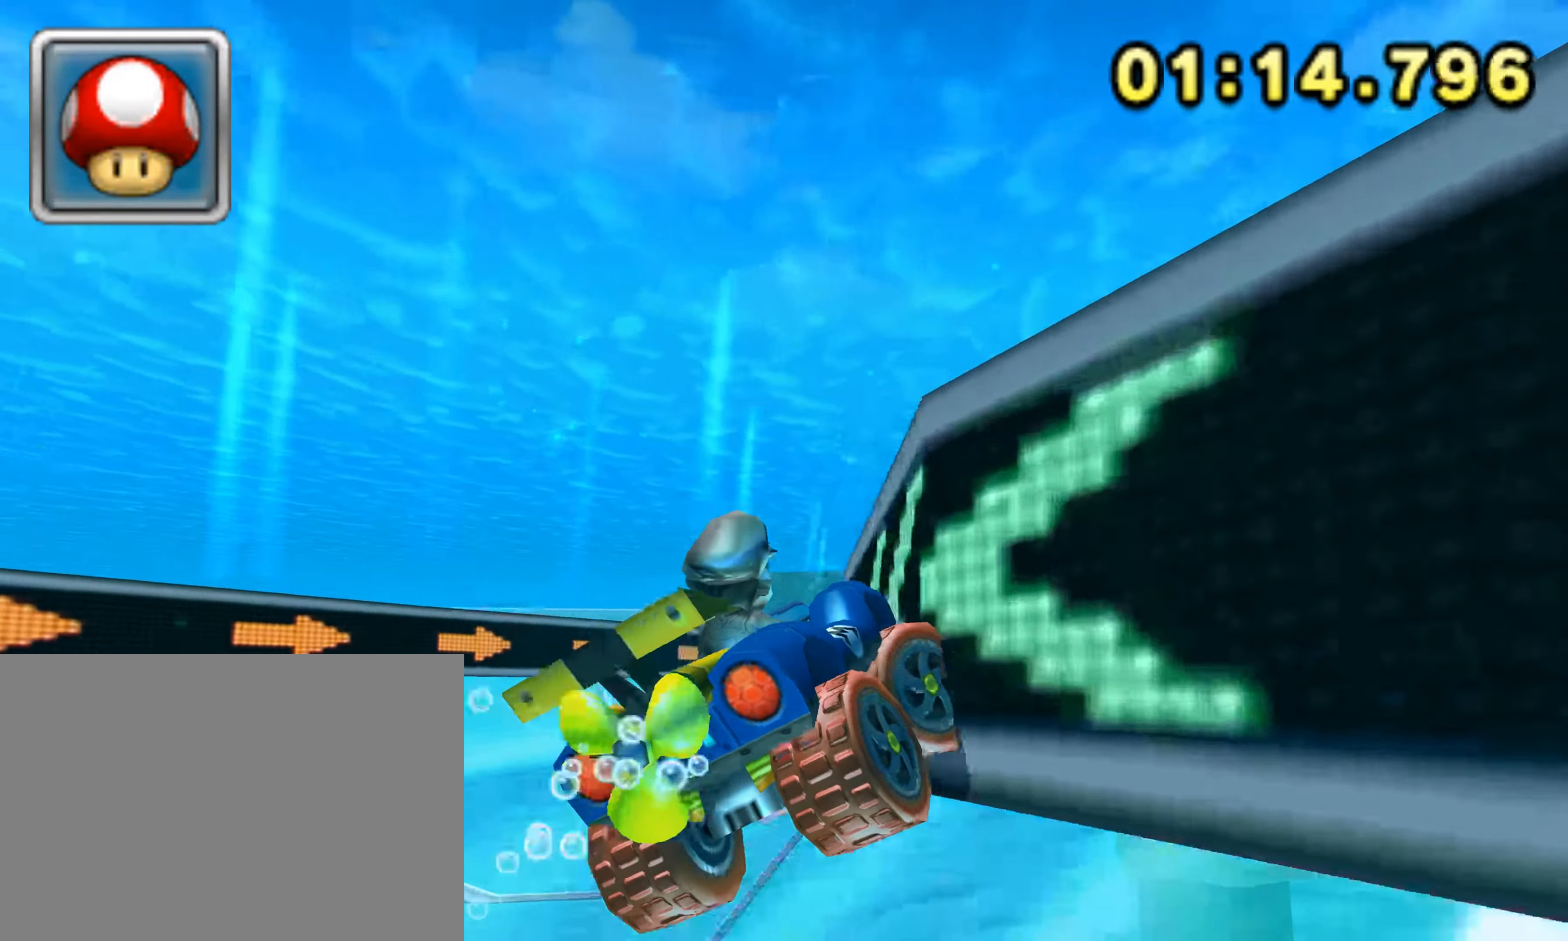
{"buttons": [], "left_stick": "up", "events": [[17, "R1", "up"]]}
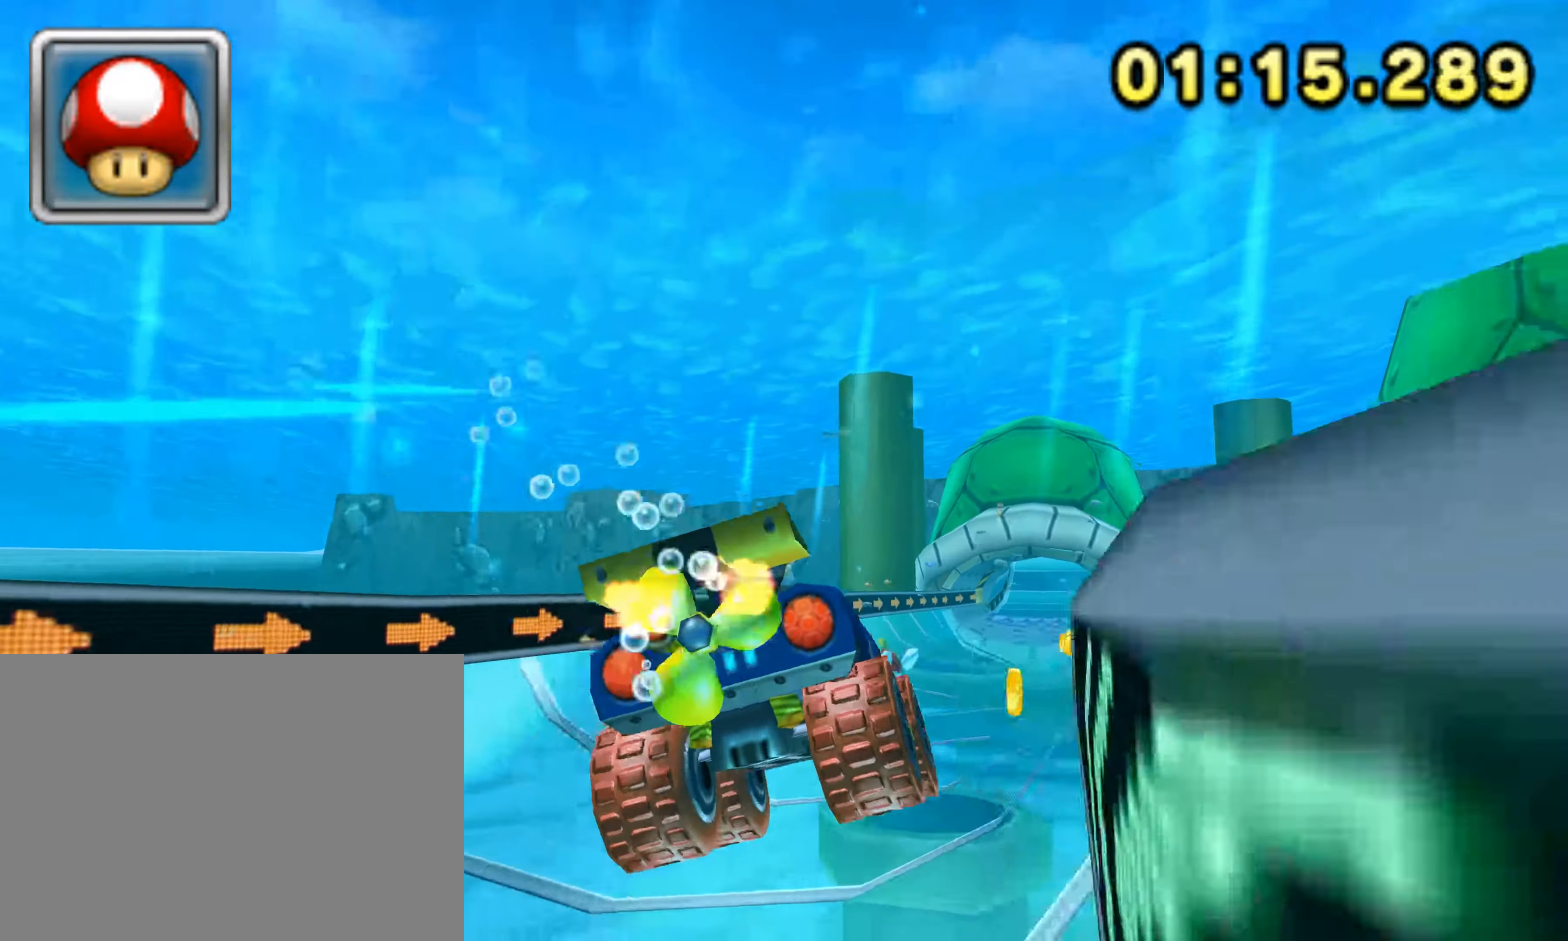
{"buttons": [], "left_stick": "center", "events": [[50, "left_stick", "right"], [367, "left_stick", "center"]]}
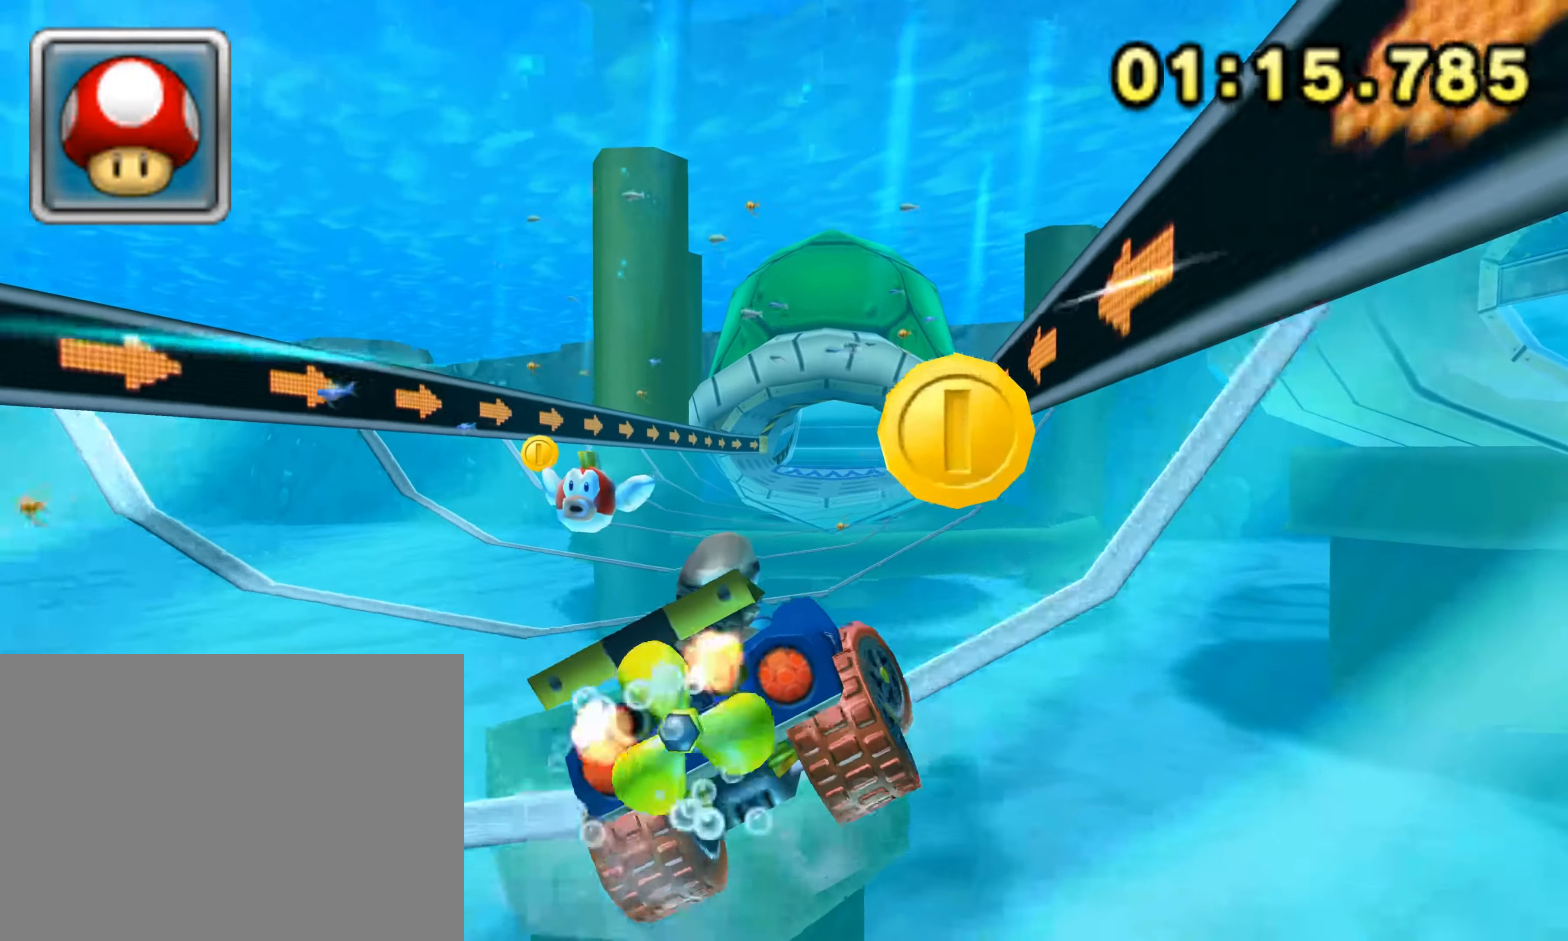
{"buttons": [], "left_stick": "center", "events": [[317, "R1", "down"], [450, "R1", "up"]]}
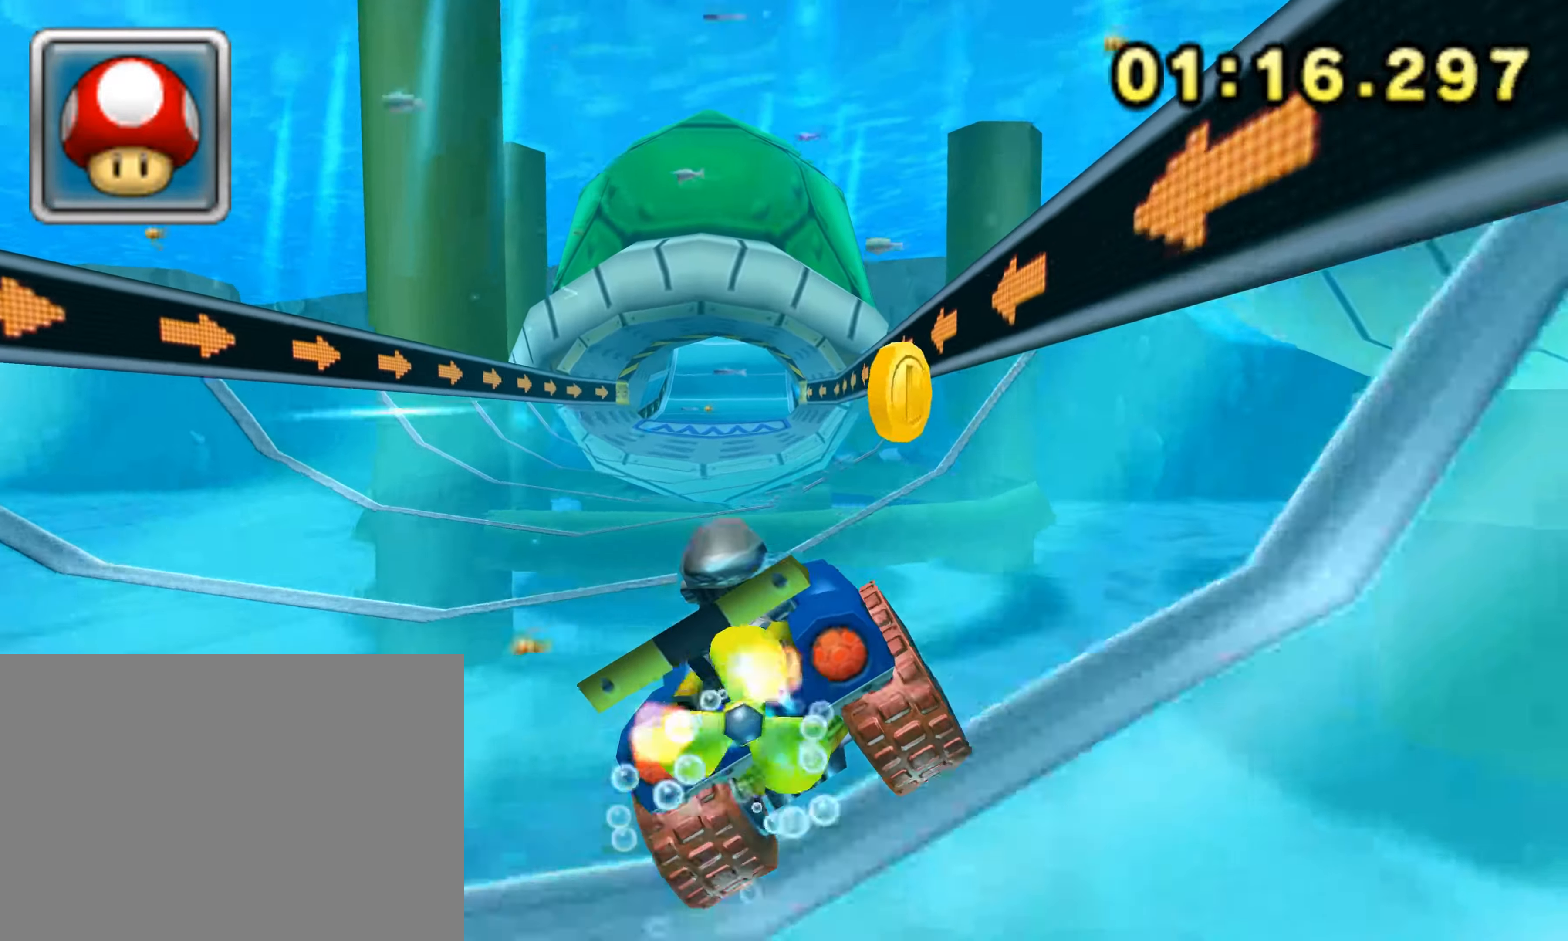
{"buttons": ["R1"], "left_stick": "center", "events": [[150, "R1", "down"], [267, "R1", "up"], [467, "R1", "down"]]}
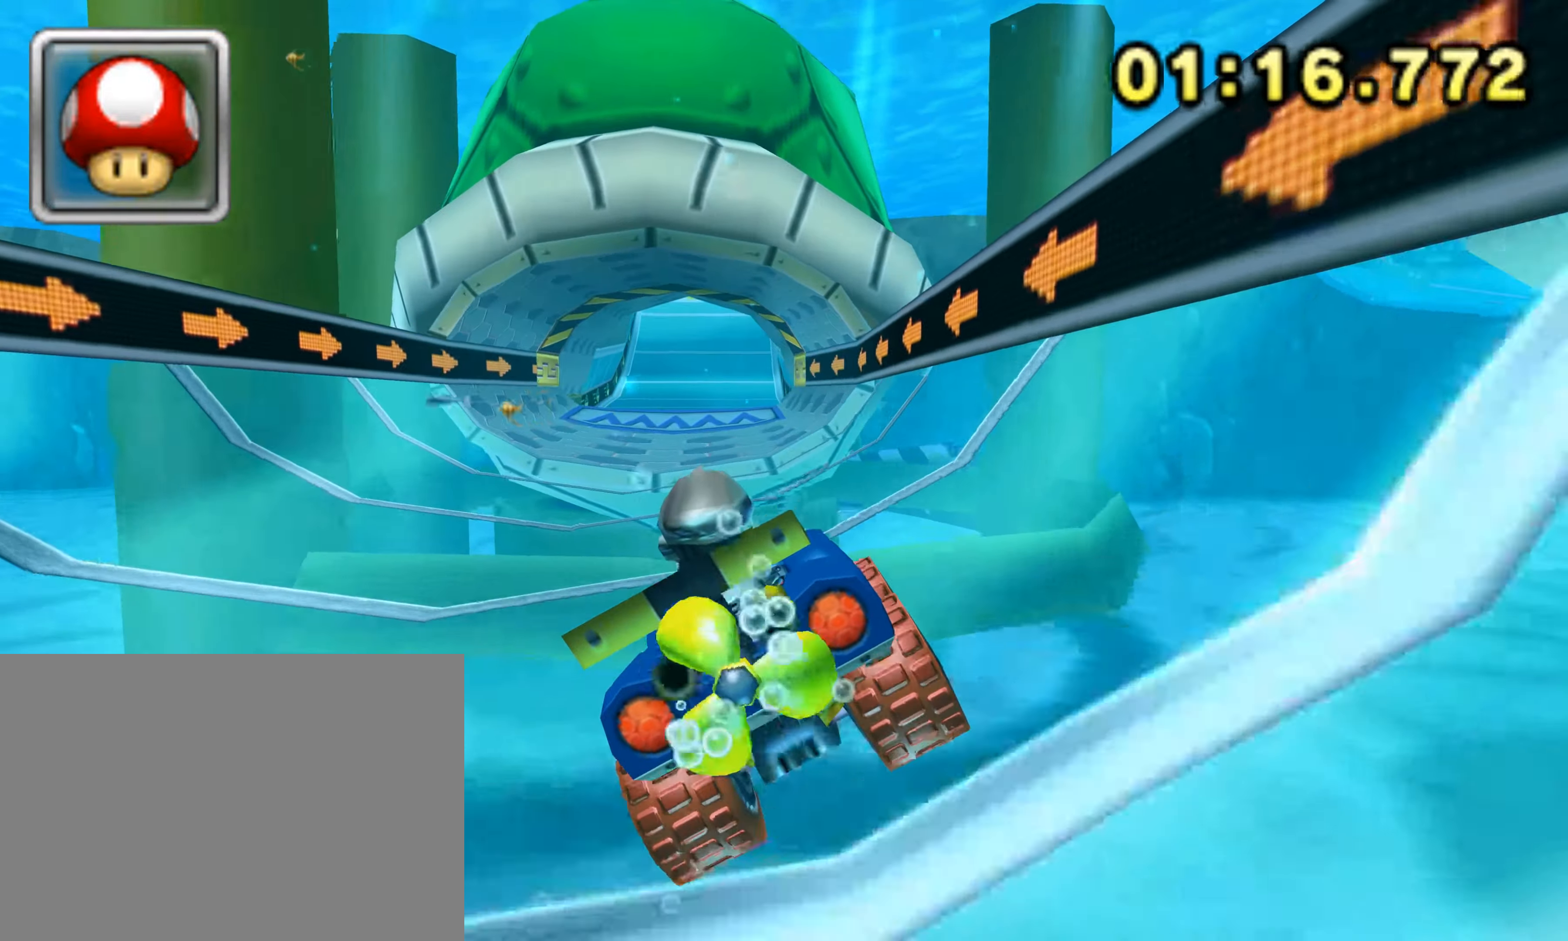
{"buttons": ["R1"], "left_stick": "center", "events": [[84, "R1", "up"], [434, "R1", "down"]]}
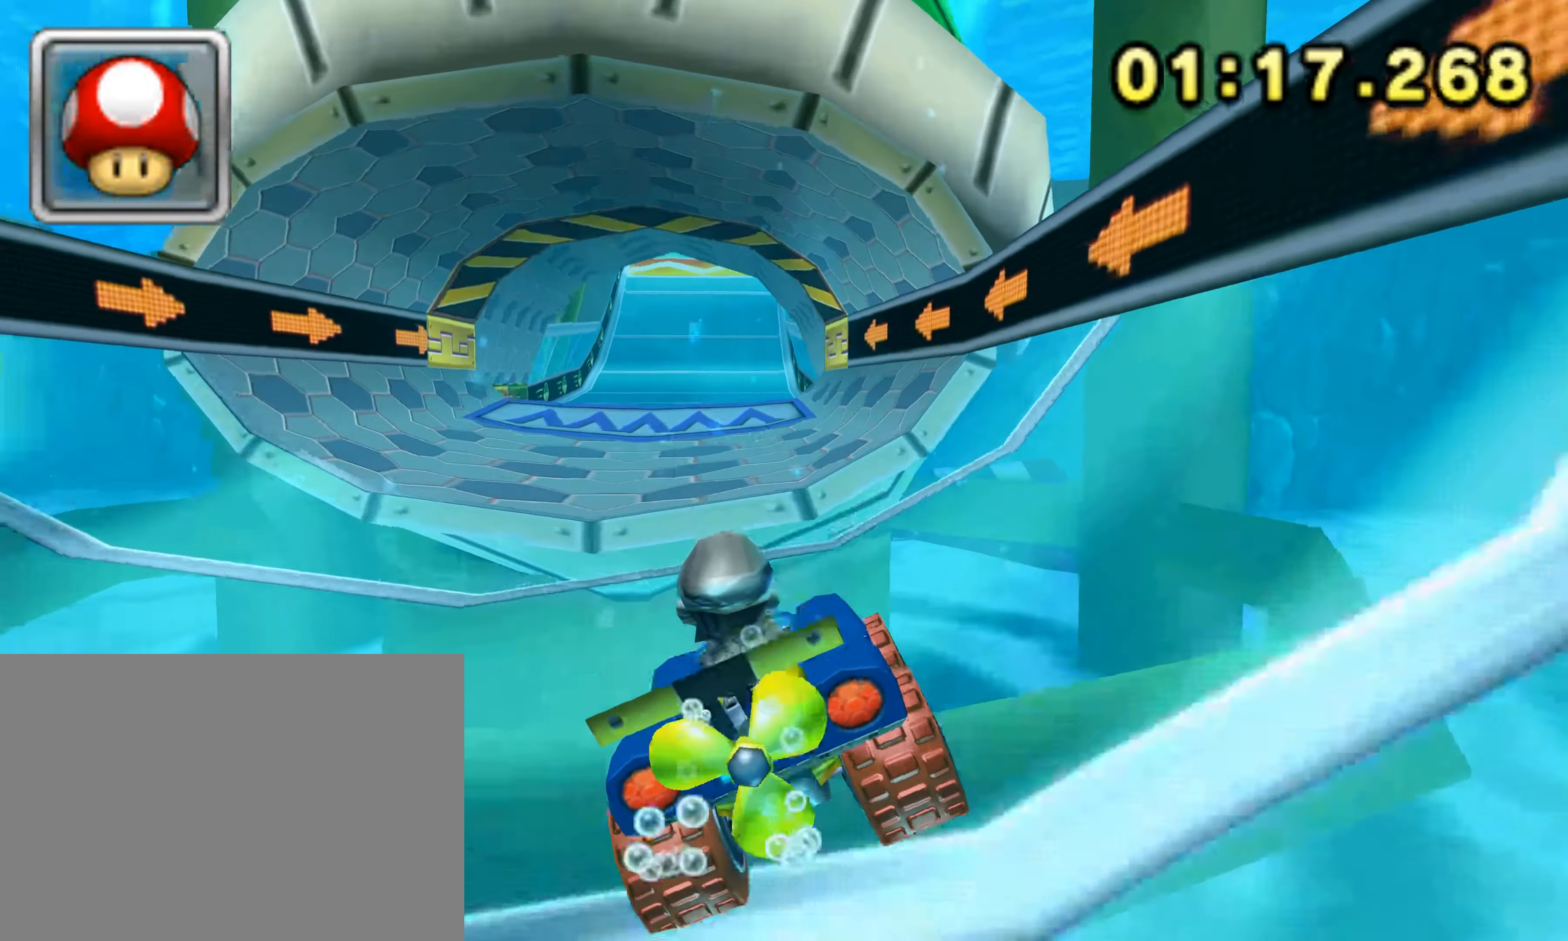
{"buttons": ["R1"], "left_stick": "left", "events": [[234, "left_stick", "left"]]}
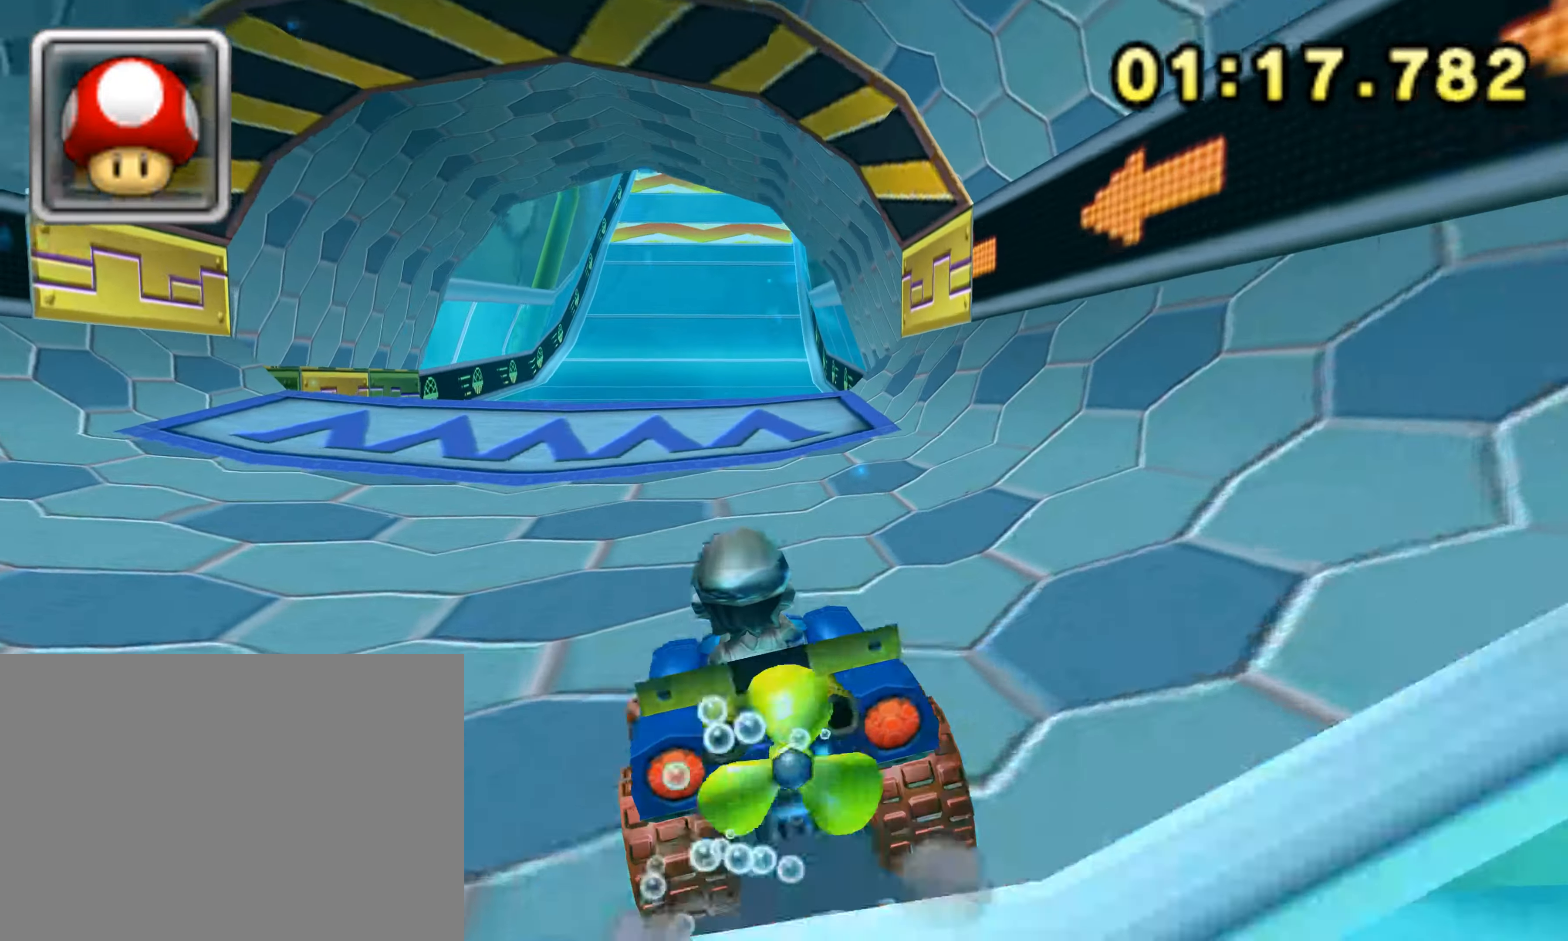
{"buttons": ["R1"], "left_stick": "up", "events": [[67, "R1", "up"], [67, "left_stick", "center"], [350, "R1", "down"], [350, "left_stick", "up"]]}
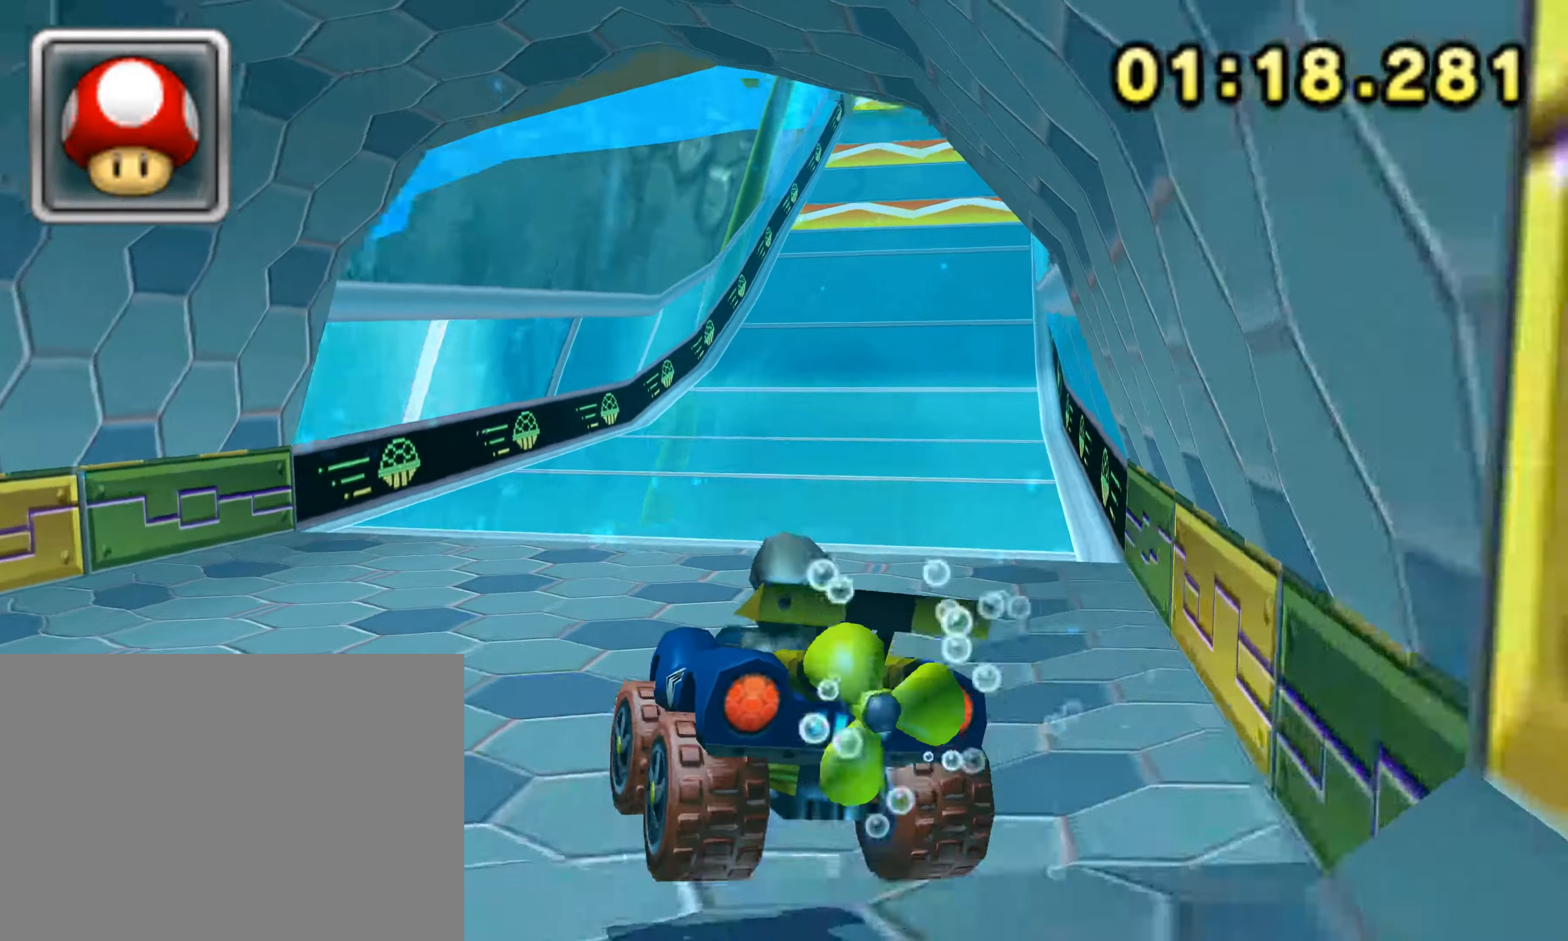
{"buttons": ["R1"], "left_stick": "right", "events": [[17, "left_stick", "up-right"], [300, "left_stick", "right"]]}
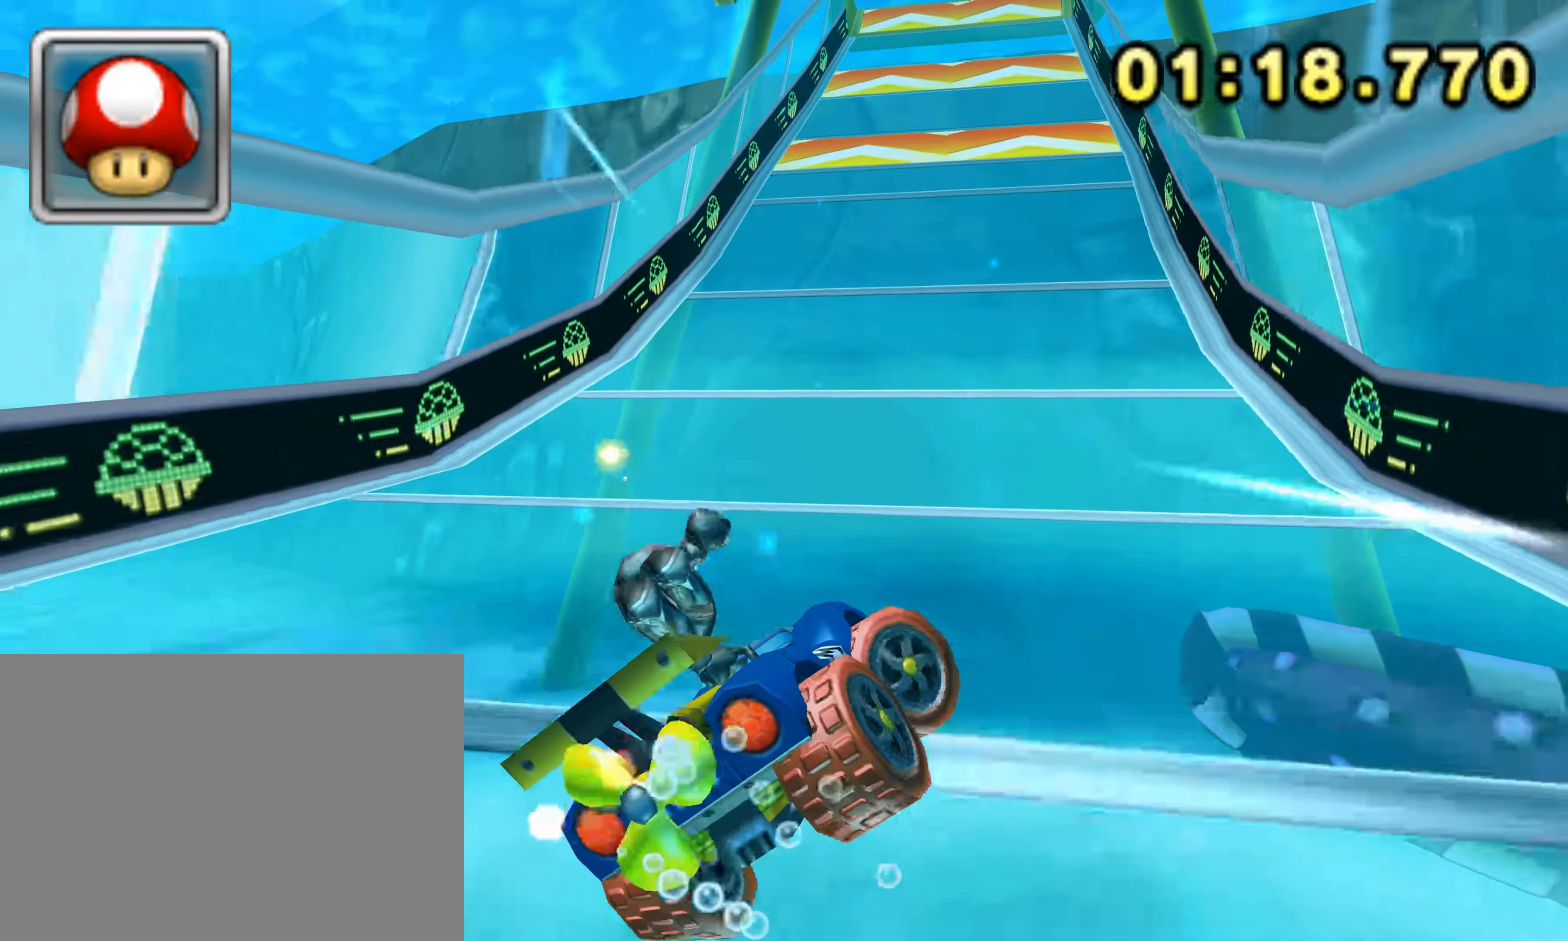
{"buttons": ["R1"], "left_stick": "left", "events": [[267, "left_stick", "left"]]}
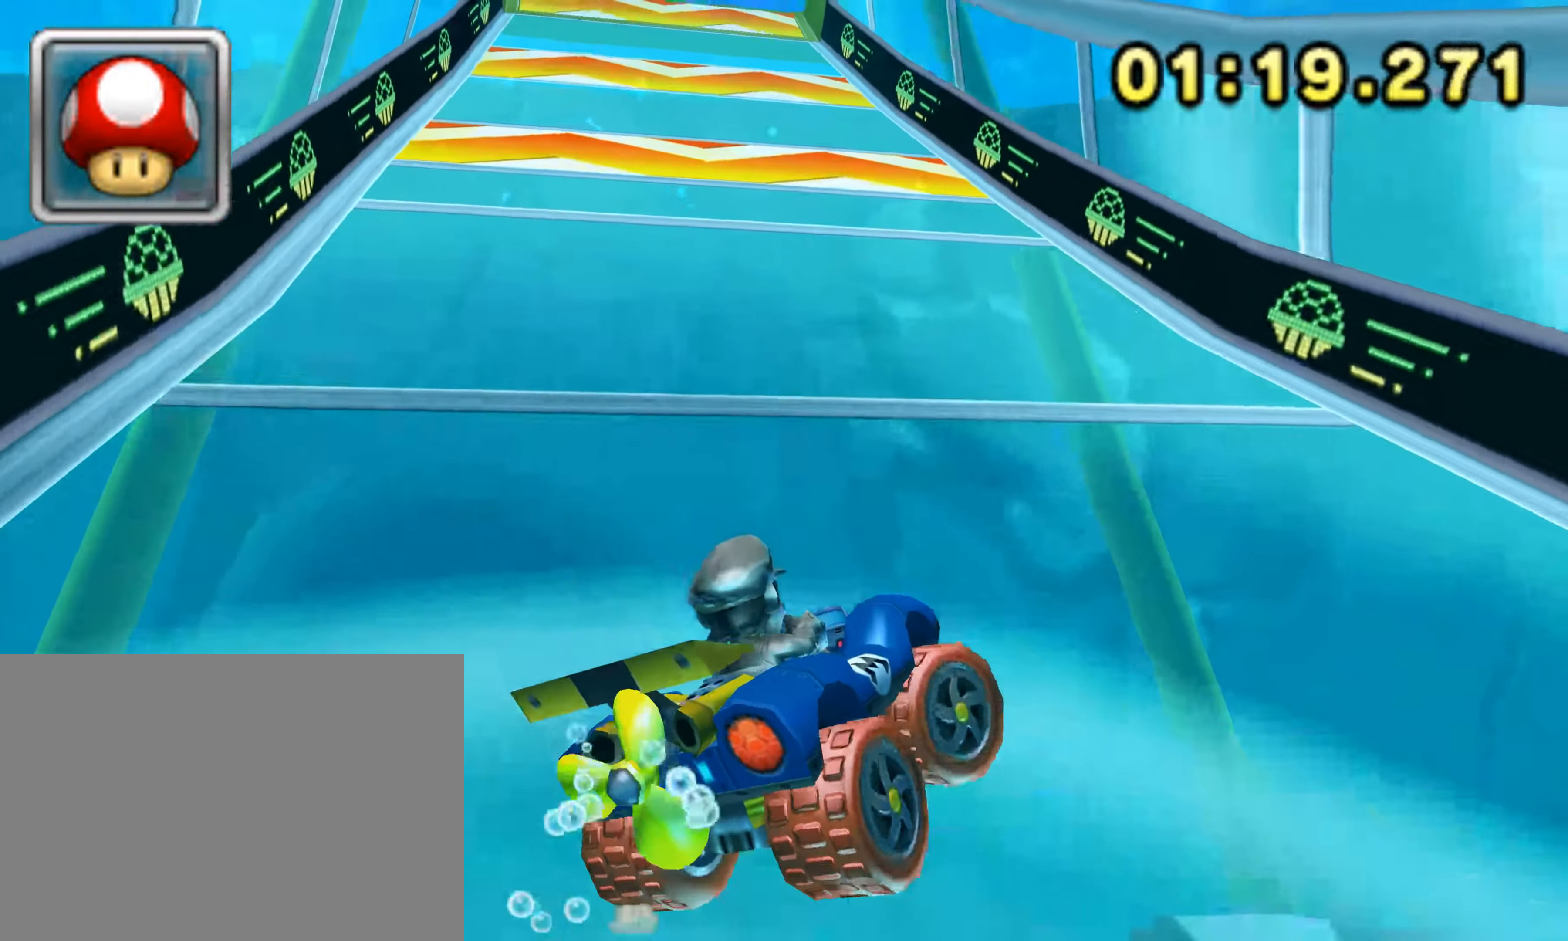
{"buttons": ["R1"], "left_stick": "left", "events": []}
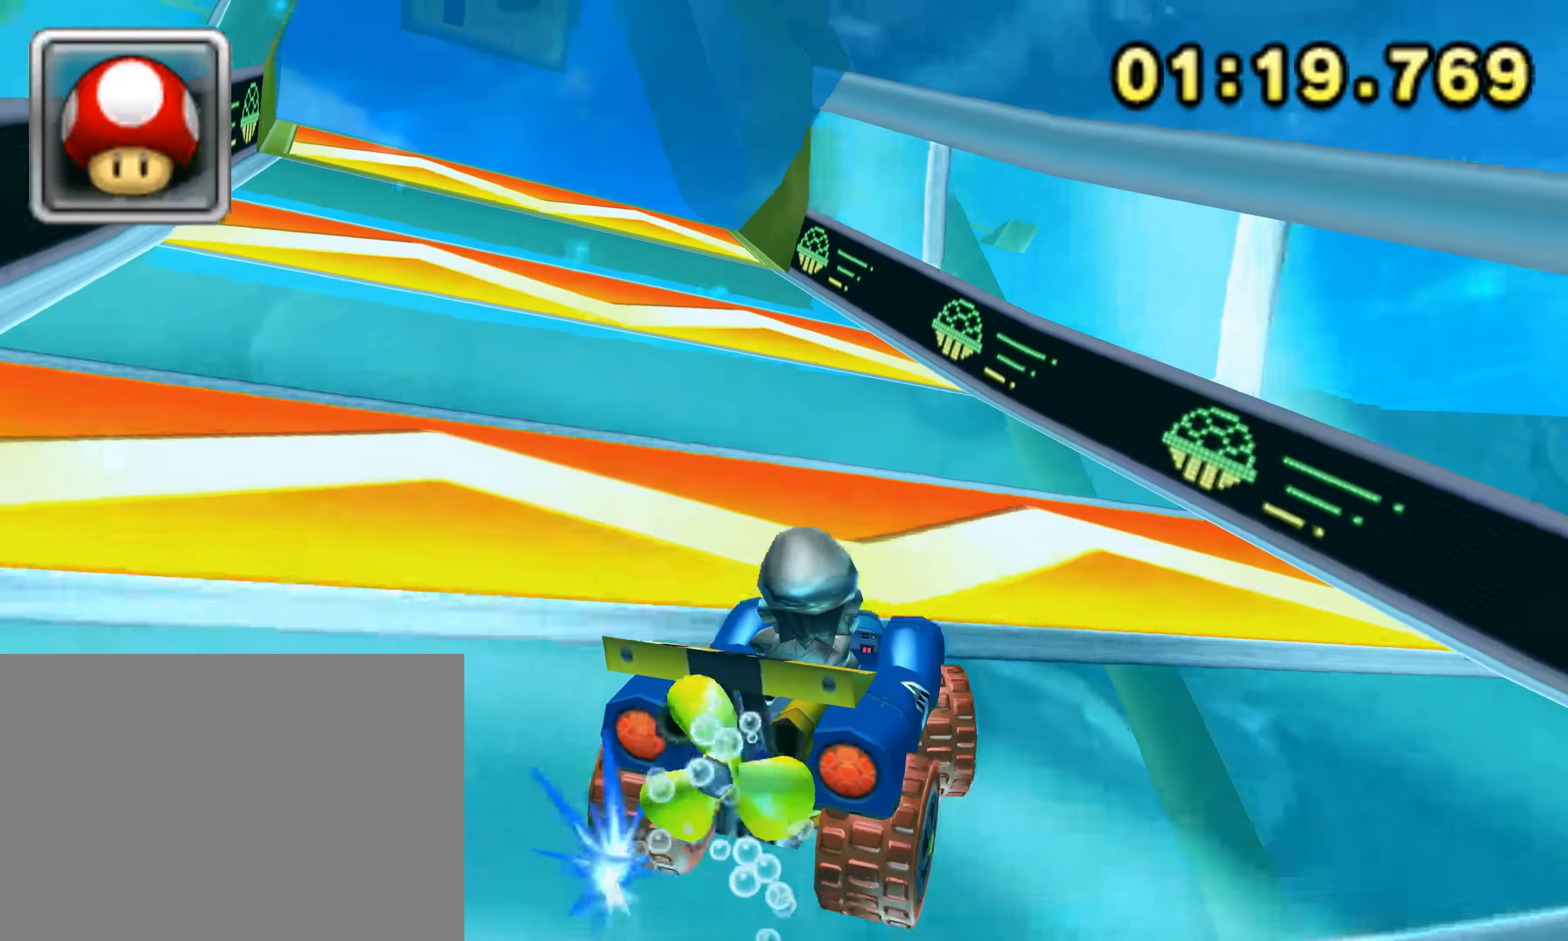
{"buttons": ["R1"], "left_stick": "up", "events": [[383, "left_stick", "up"]]}
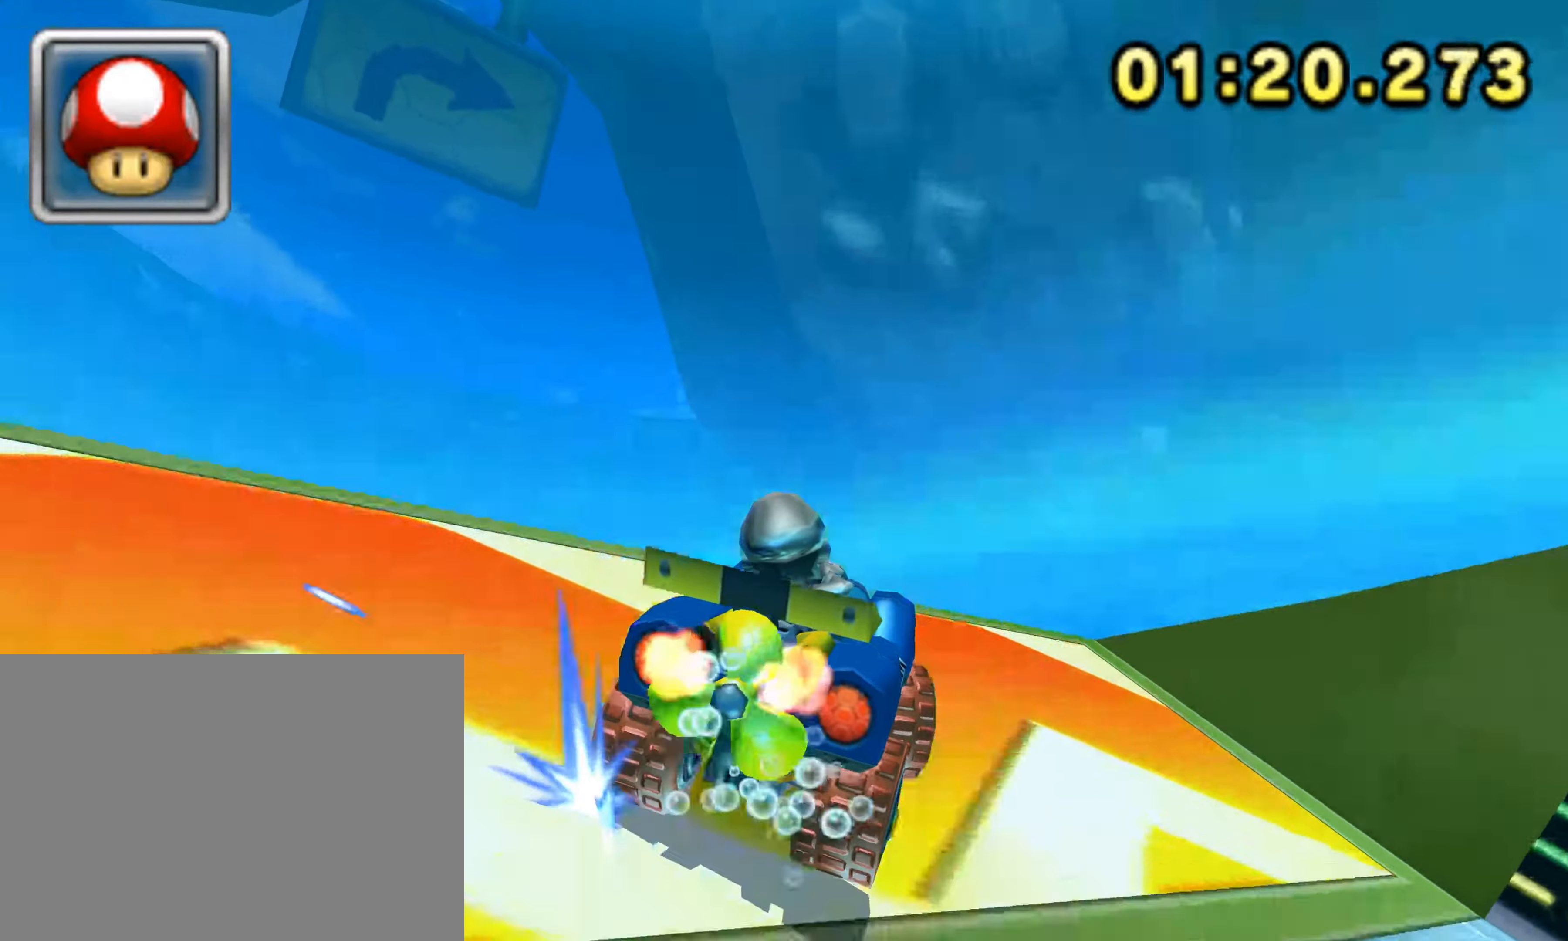
{"buttons": ["R1"], "left_stick": "down", "events": [[416, "left_stick", "down"]]}
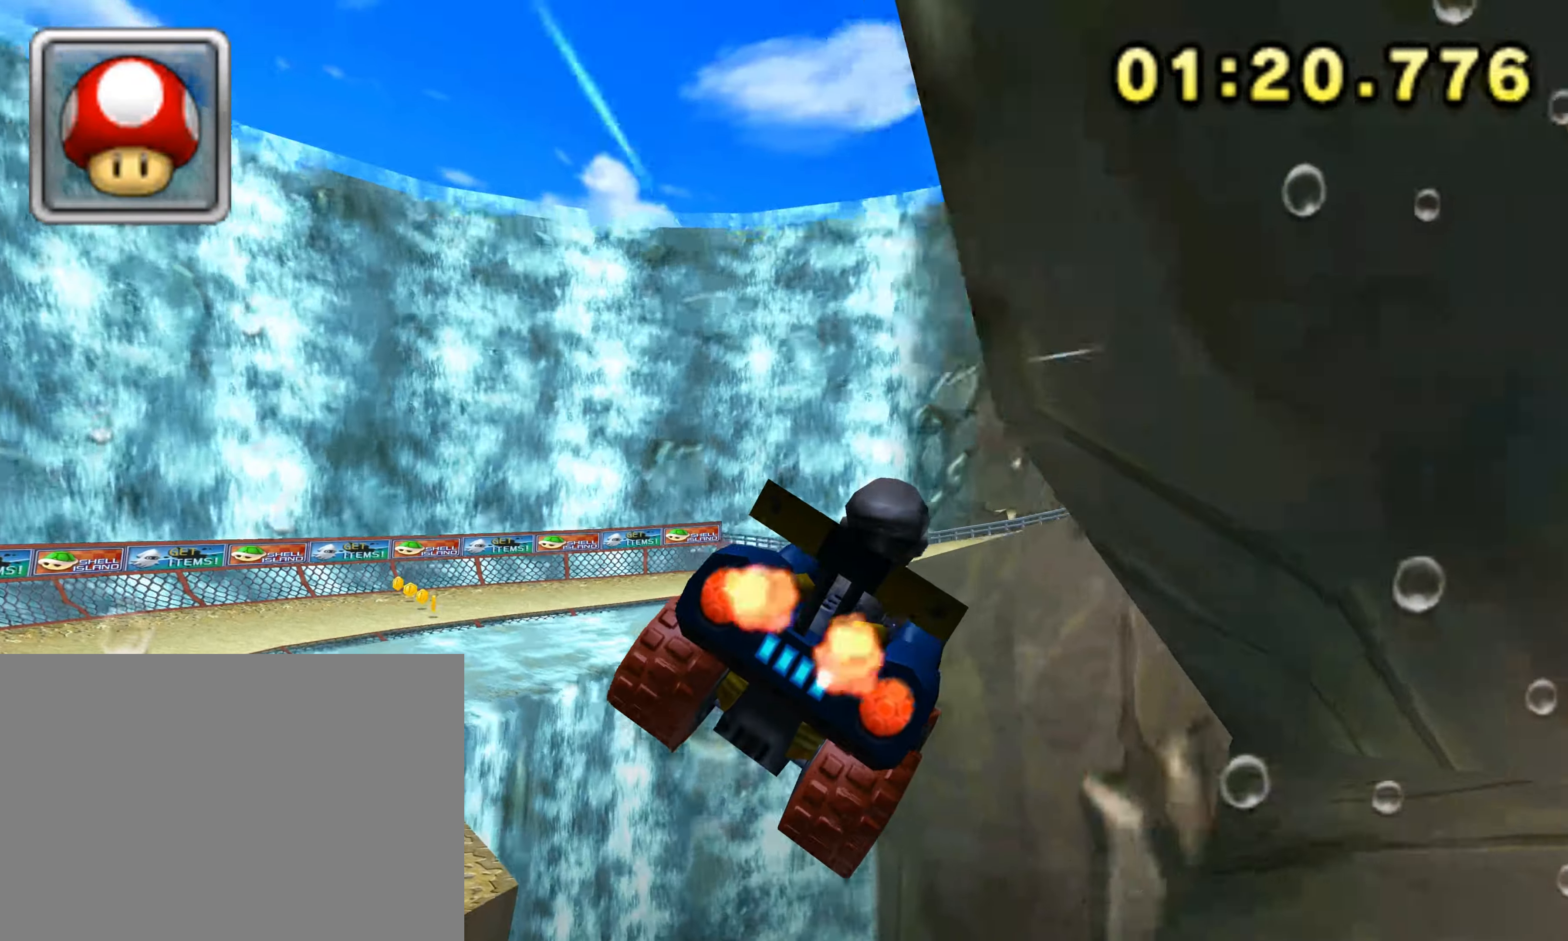
{"buttons": ["R1"], "left_stick": "center", "events": [[83, "left_stick", "center"], [400, "left_stick", "down"], [483, "left_stick", "center"]]}
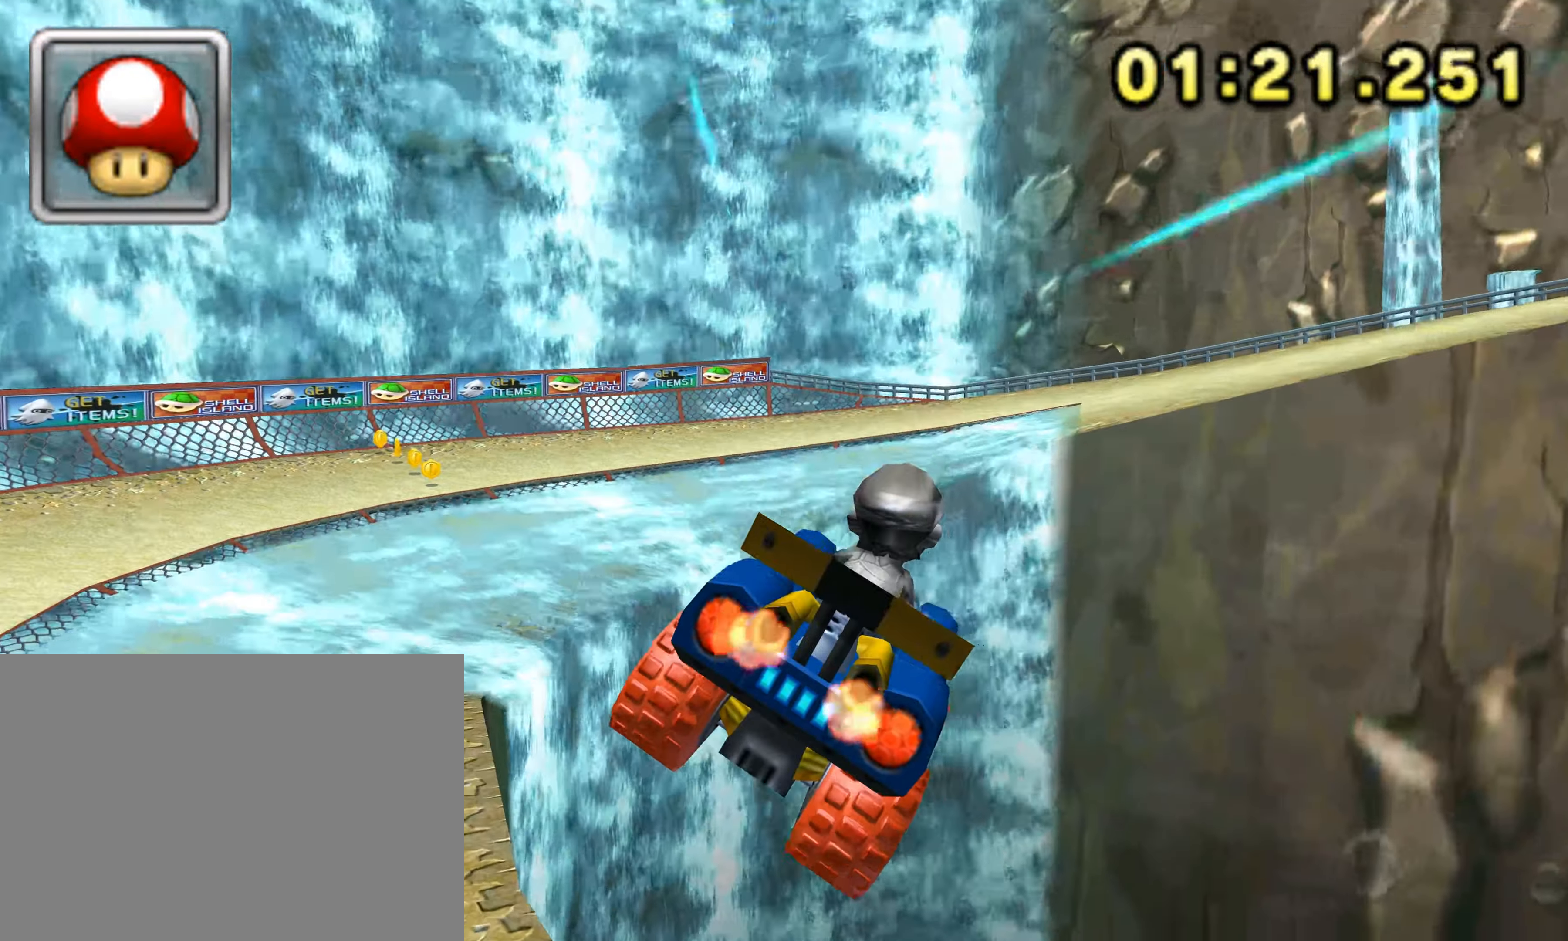
{"buttons": ["R1"], "left_stick": "right", "events": [[350, "left_stick", "right"]]}
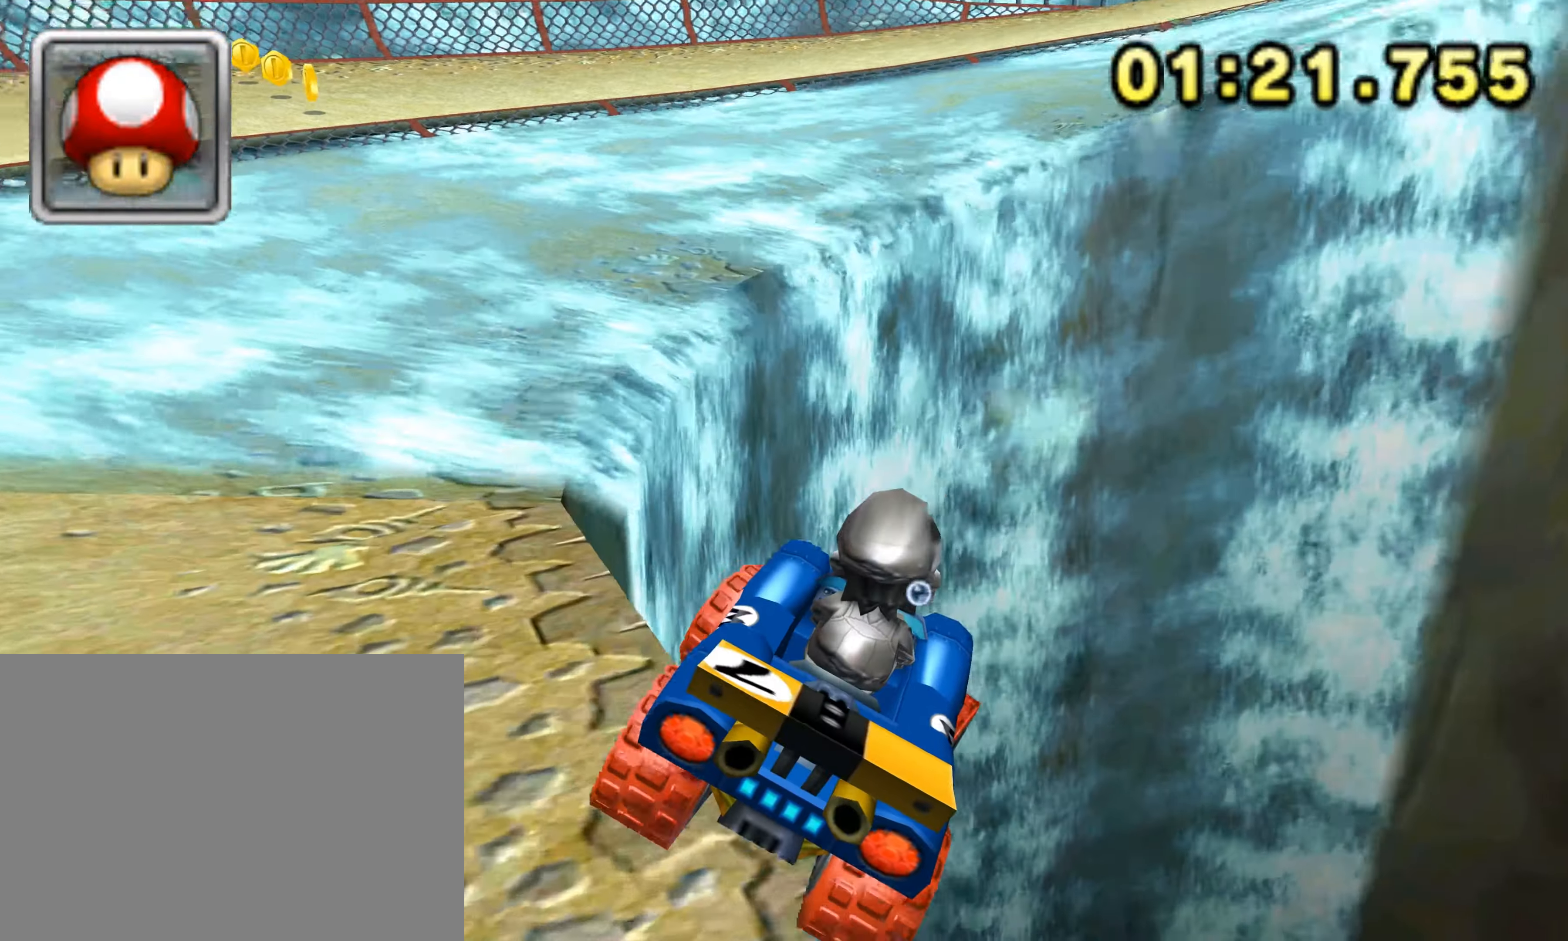
{"buttons": ["R1"], "left_stick": "right", "events": []}